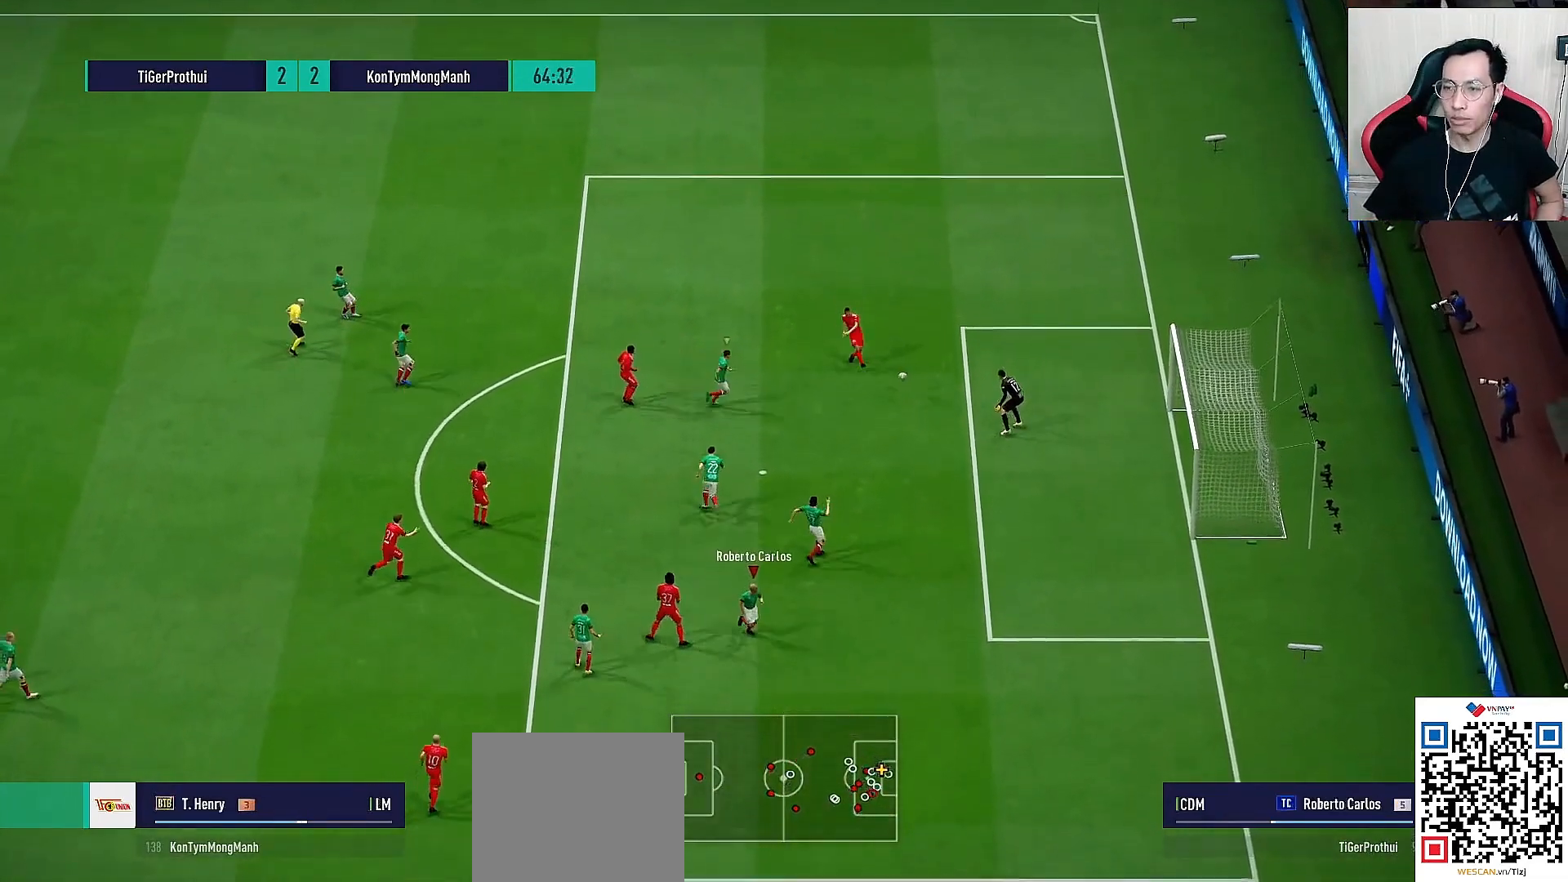
Gameplay with a controller (PlayStation layout); each line is a JSON object with the inputs held at the frame after it. "events" lists button and stick changes between this image and that frame as [ms after this image, input, new state], when the widget could be followed in between.
{"buttons": [], "left_stick": "down-right", "right_stick": "down"}
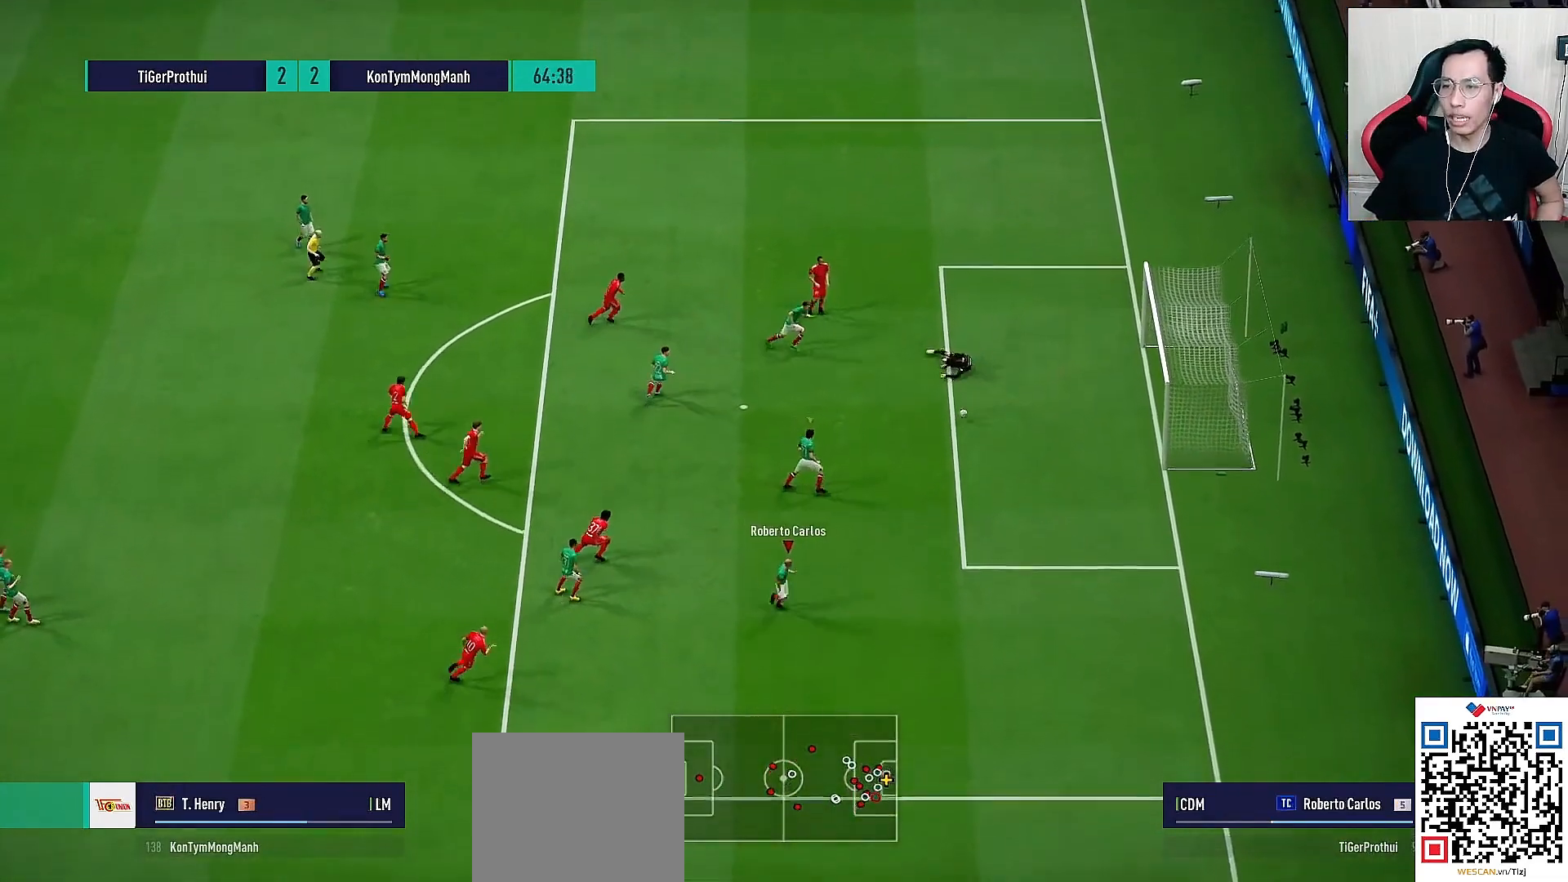
{"buttons": [], "left_stick": "up-left", "right_stick": "center", "events": [[17, "right_stick", "center"], [283, "left_stick", "up-right"], [350, "left_stick", "up-left"]]}
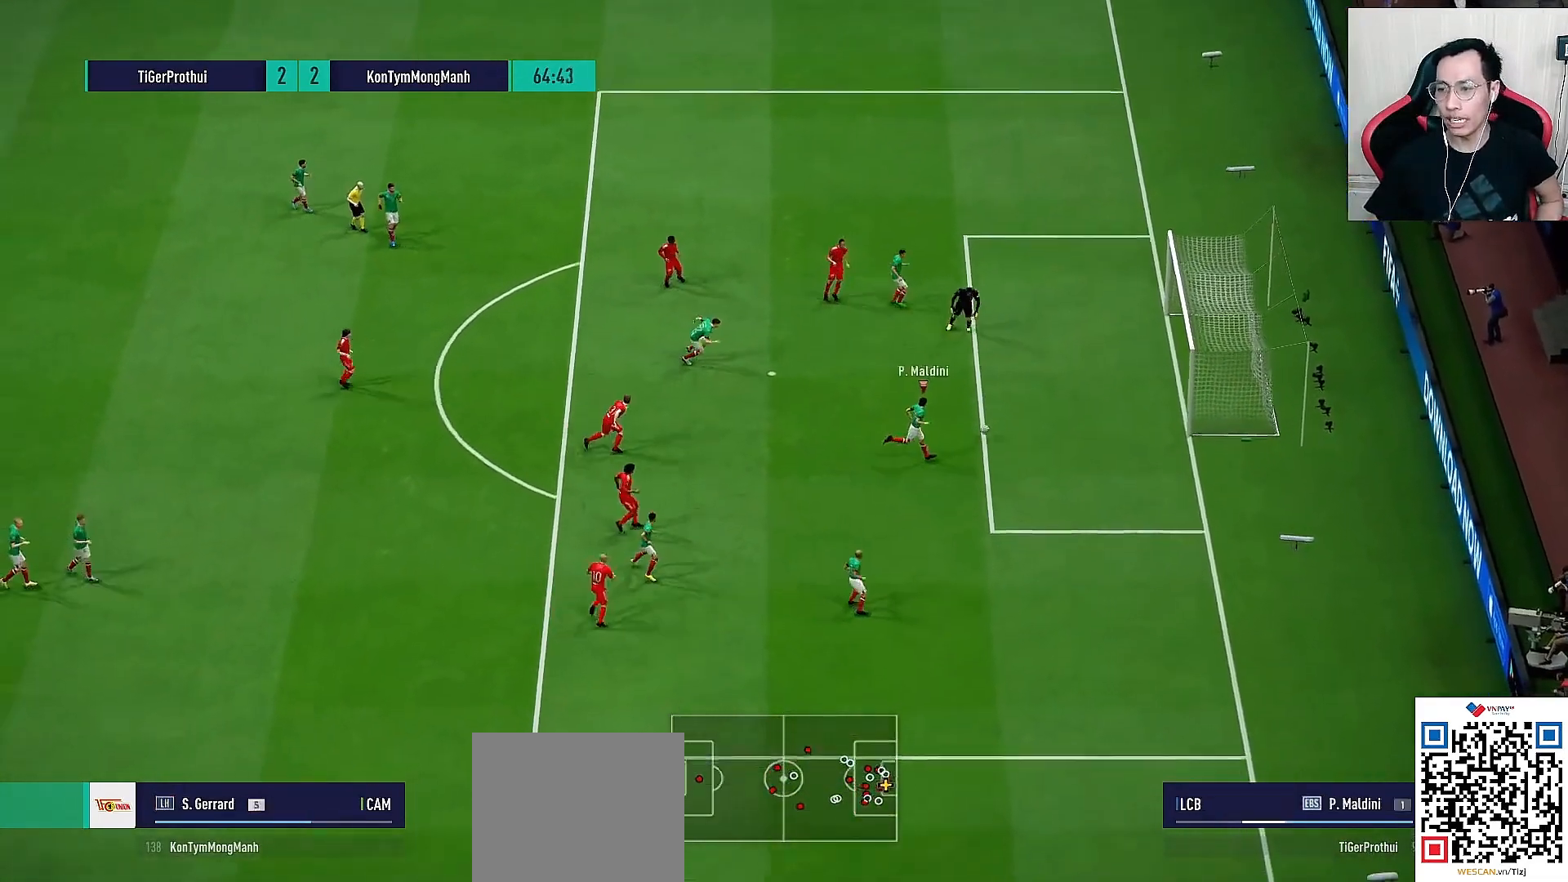
{"buttons": [], "left_stick": "up-left", "right_stick": "center", "events": []}
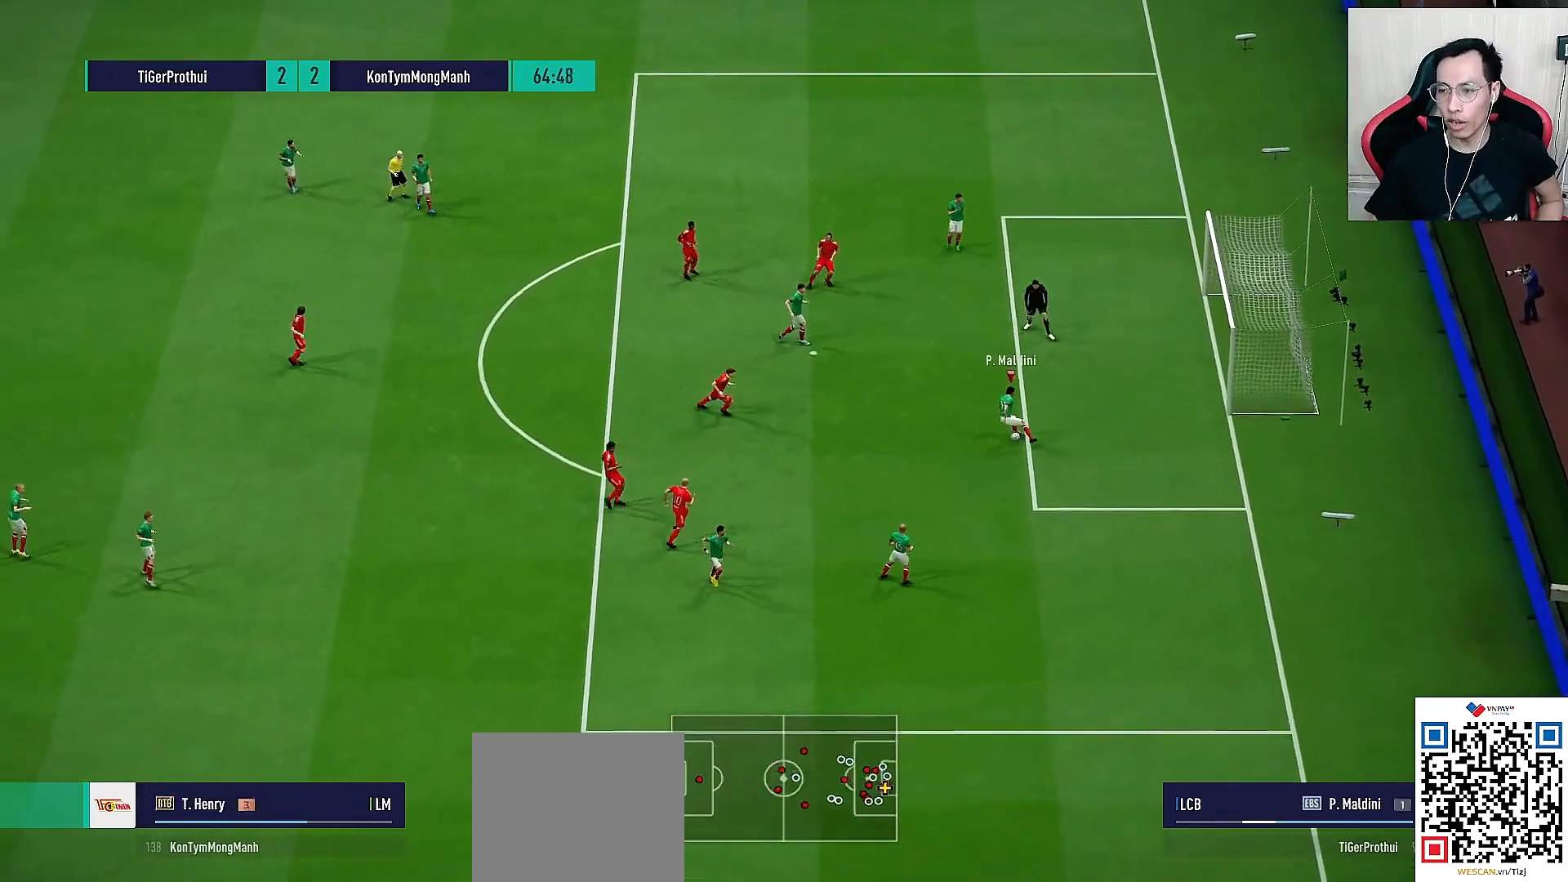
{"buttons": [], "left_stick": "down-left", "right_stick": "center", "events": [[100, "left_stick", "left"], [217, "left_stick", "down-left"]]}
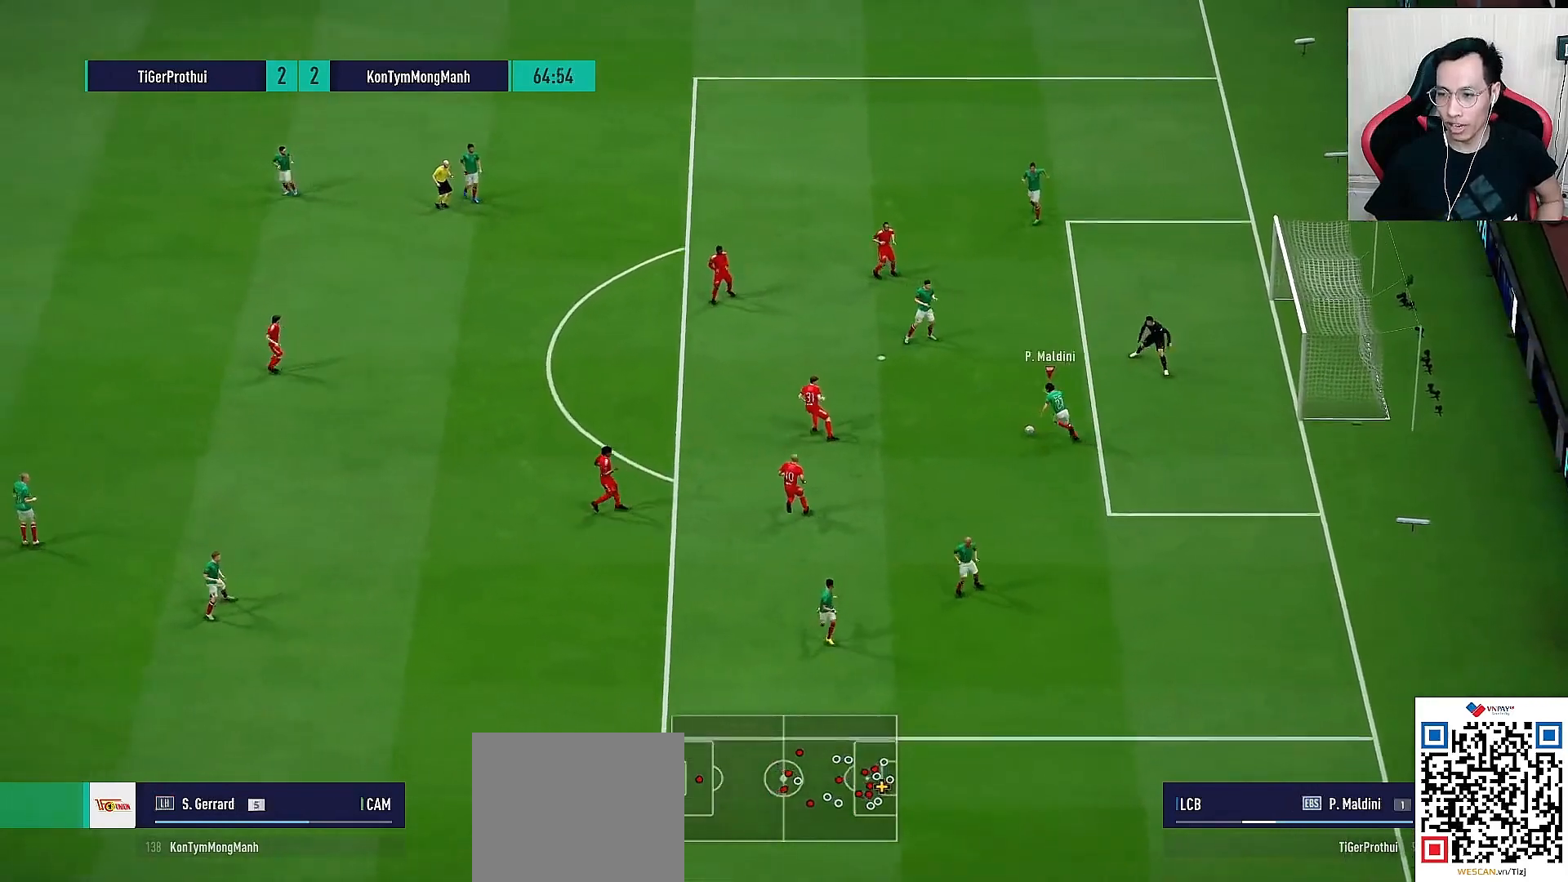
{"buttons": ["L1"], "left_stick": "down-left", "right_stick": "center", "events": [[300, "CROSS", "down"], [317, "L1", "down"], [317, "R1", "down"], [467, "CROSS", "up"], [483, "R1", "up"]]}
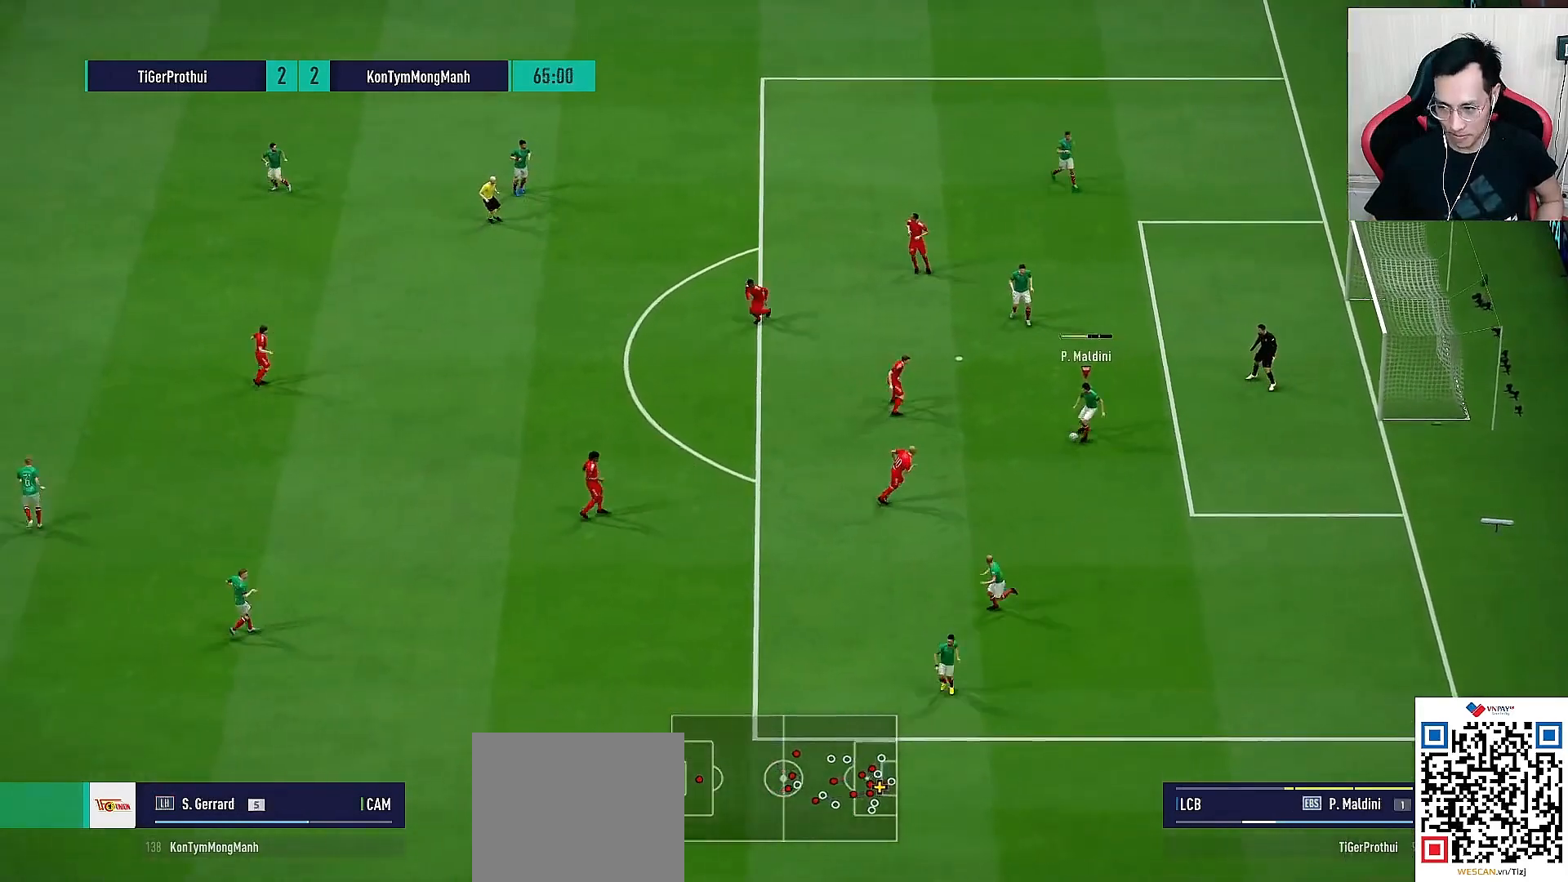
{"buttons": [], "left_stick": "down-left", "right_stick": "center", "events": [[167, "L1", "up"]]}
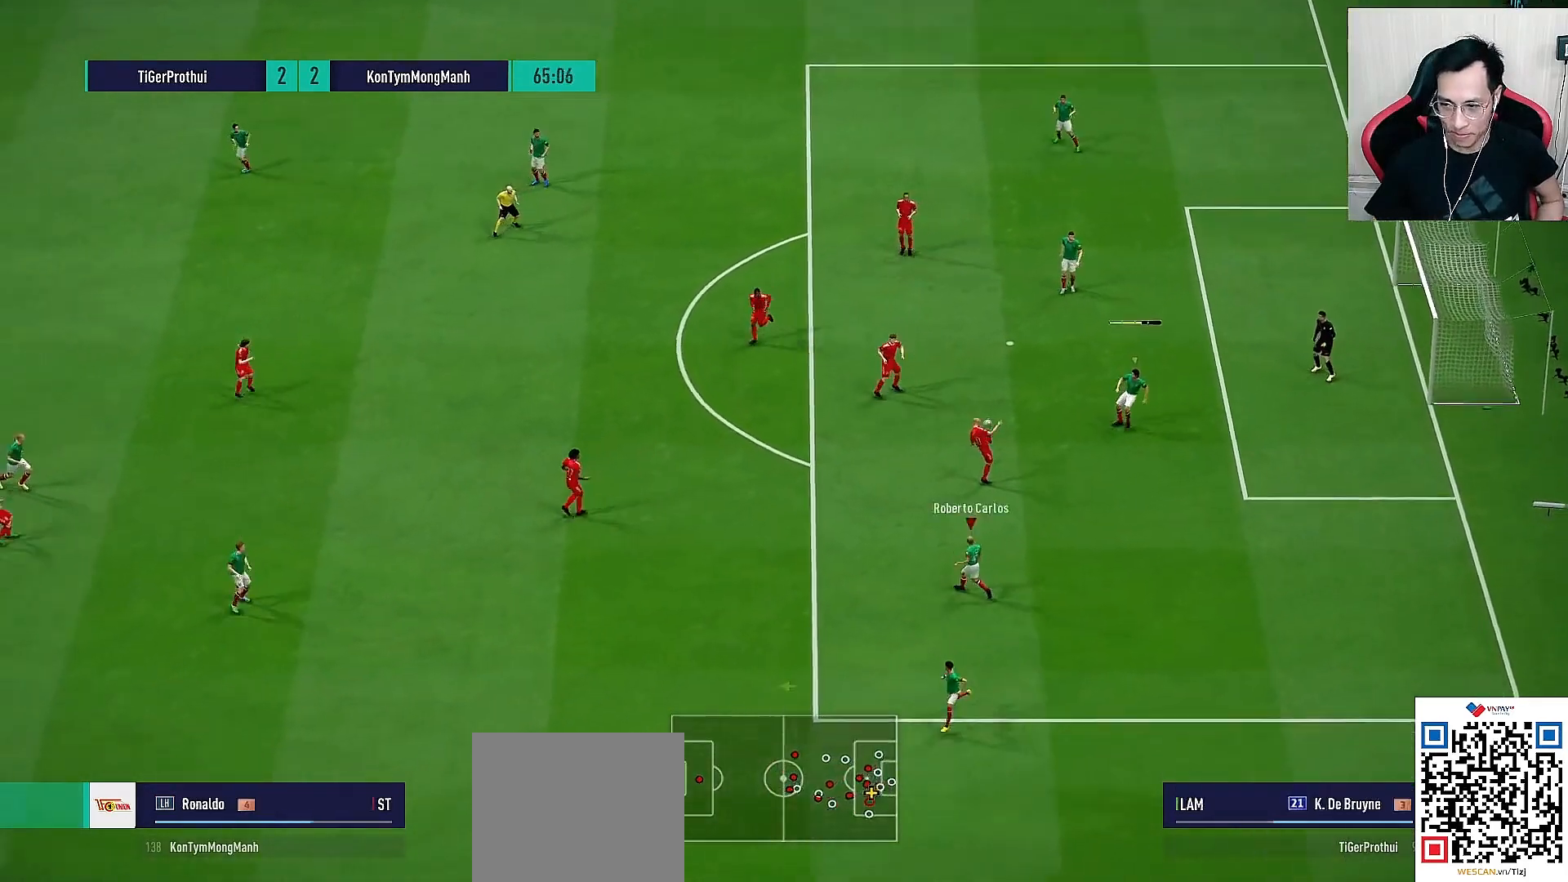
{"buttons": [], "left_stick": "up-right", "right_stick": "center", "events": [[150, "R1", "down"], [150, "left_stick", "down-right"], [233, "left_stick", "left"], [333, "R1", "up"], [367, "left_stick", "up-right"]]}
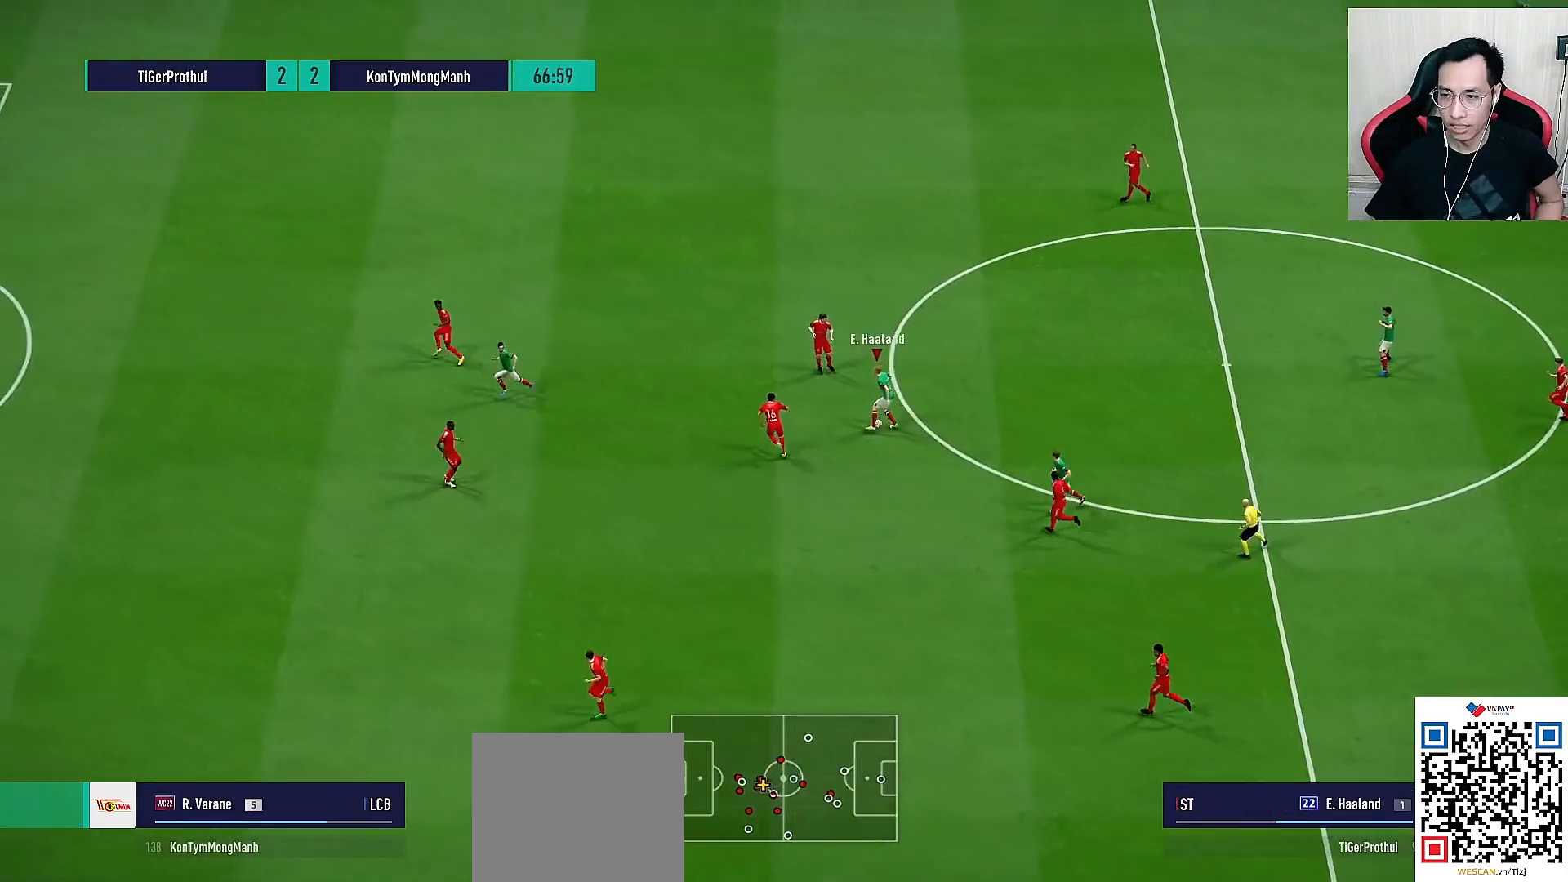
{"buttons": [], "left_stick": "down", "right_stick": "center", "events": [[167, "left_stick", "down"]]}
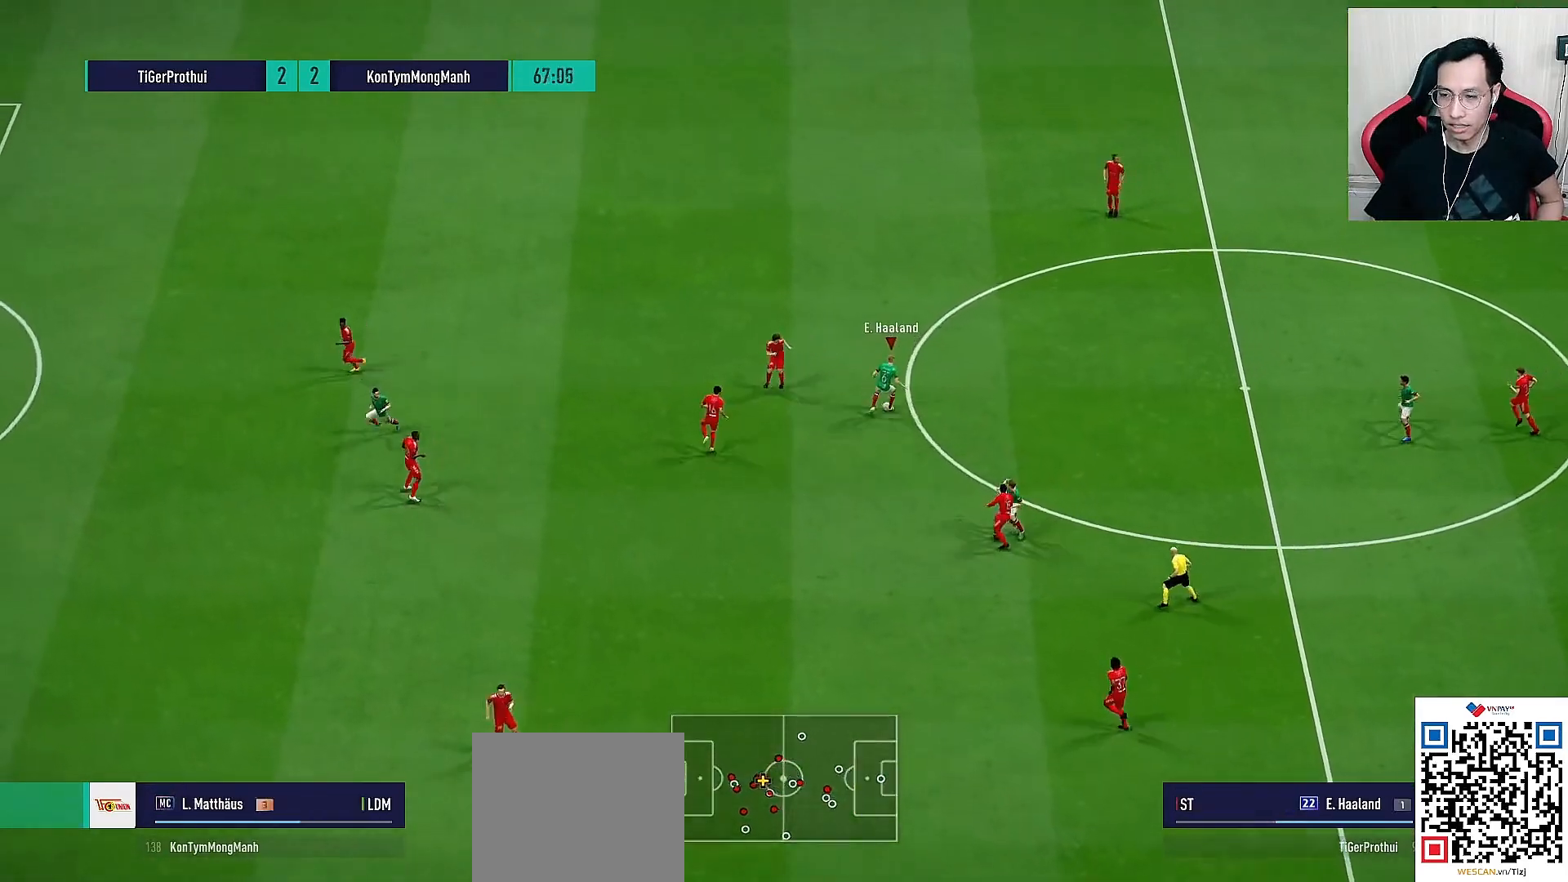
{"buttons": [], "left_stick": "down", "right_stick": "center", "events": []}
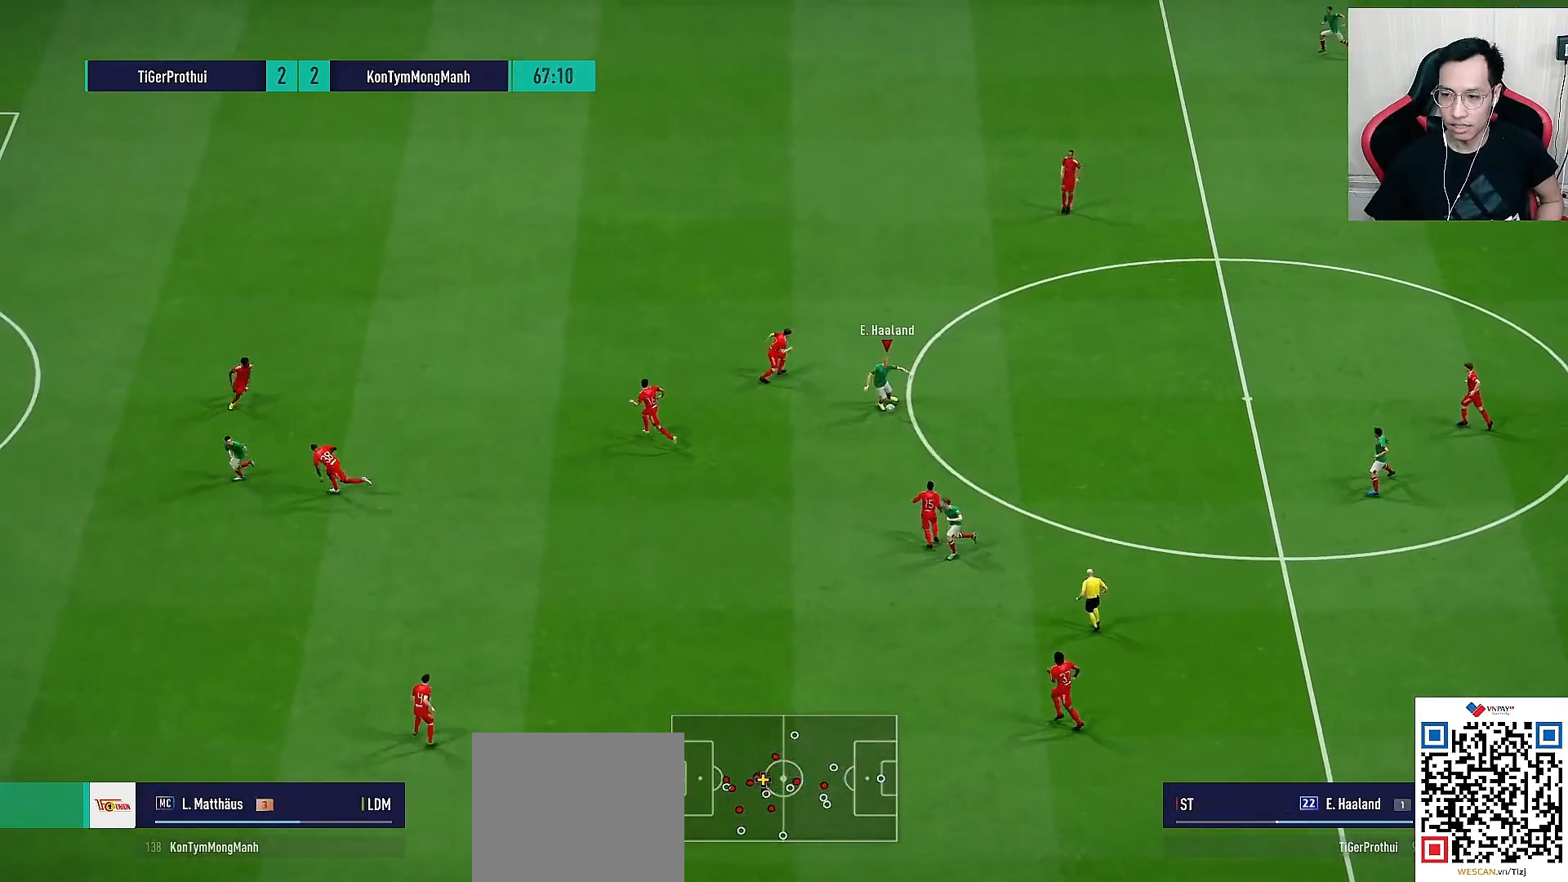
{"buttons": [], "left_stick": "up-right", "right_stick": "center", "events": [[367, "left_stick", "up-right"]]}
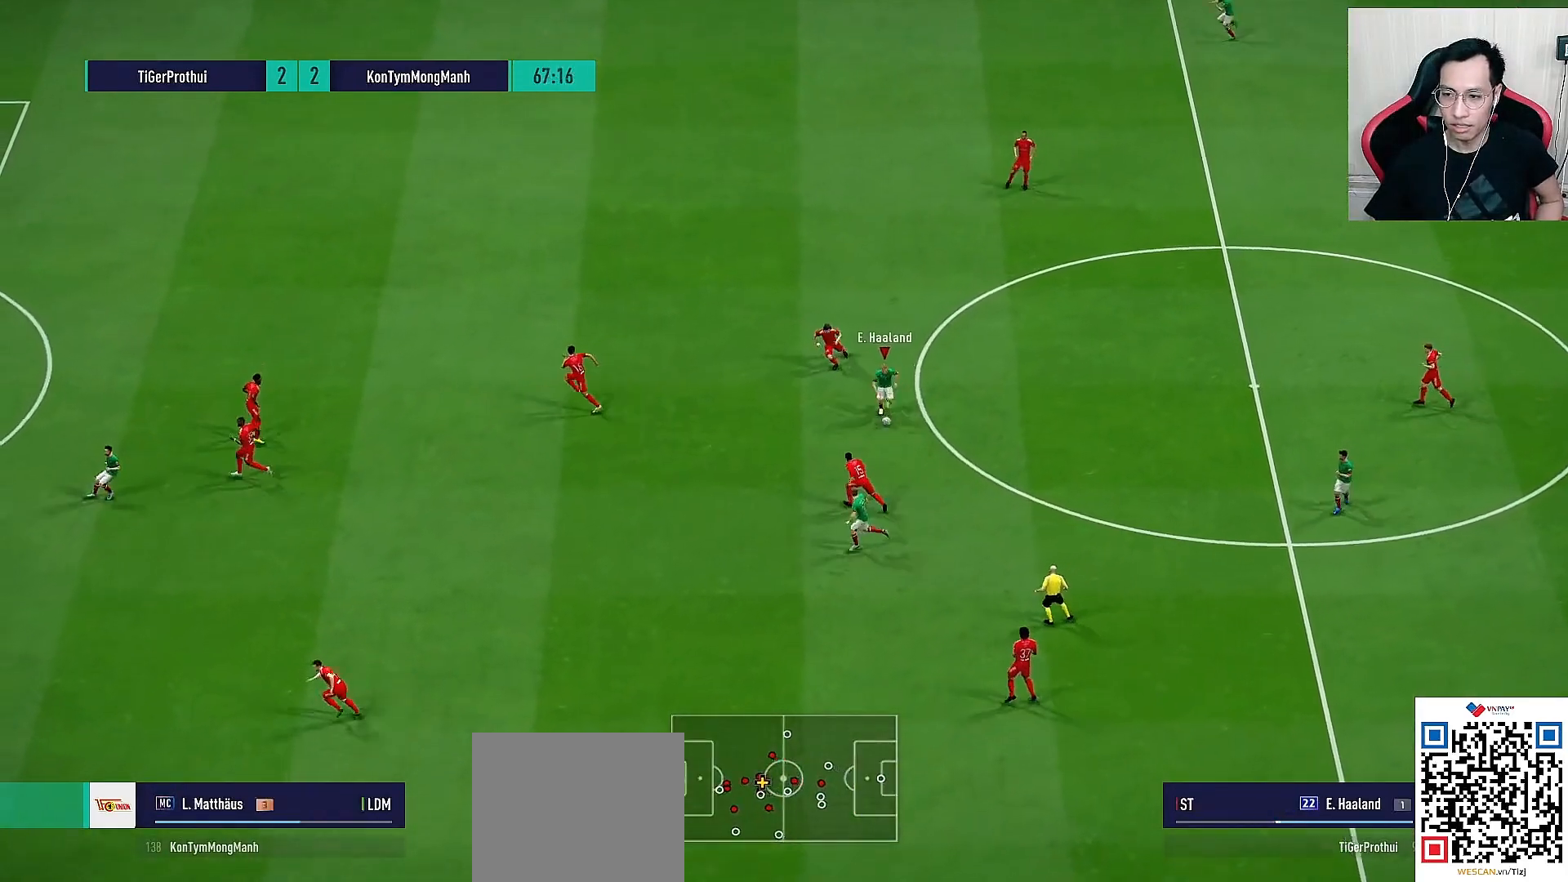
{"buttons": [], "left_stick": "up-right", "right_stick": "center", "events": []}
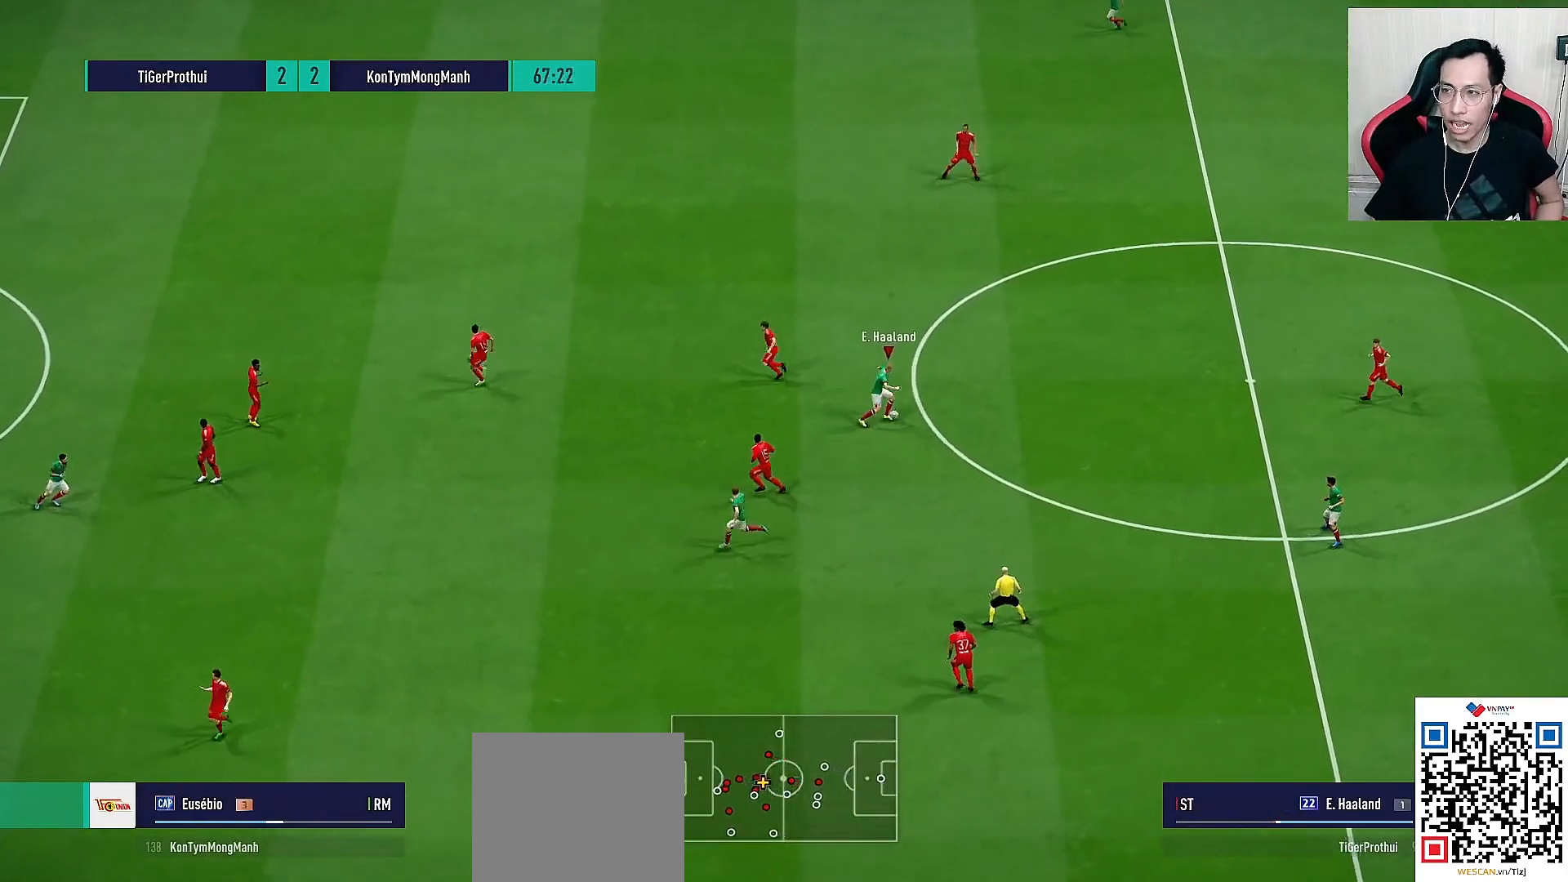
{"buttons": [], "left_stick": "up-left", "right_stick": "center", "events": [[300, "left_stick", "up"], [450, "left_stick", "up-left"]]}
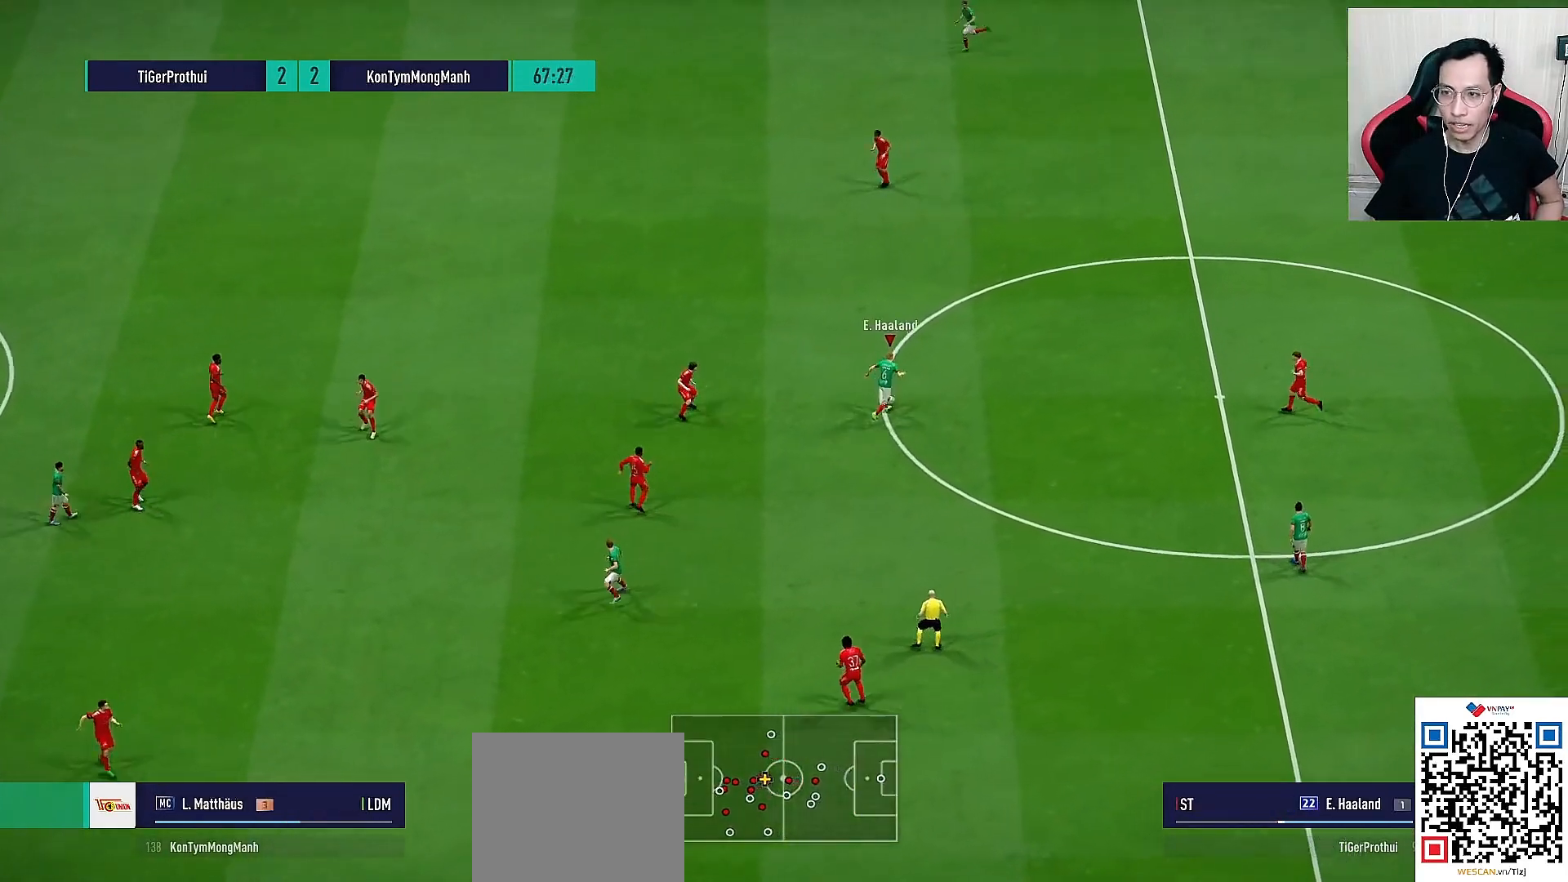
{"buttons": ["TRIANGLE", "R2"], "left_stick": "up-left", "right_stick": "center", "events": [[317, "R2", "down"], [350, "TRIANGLE", "down"]]}
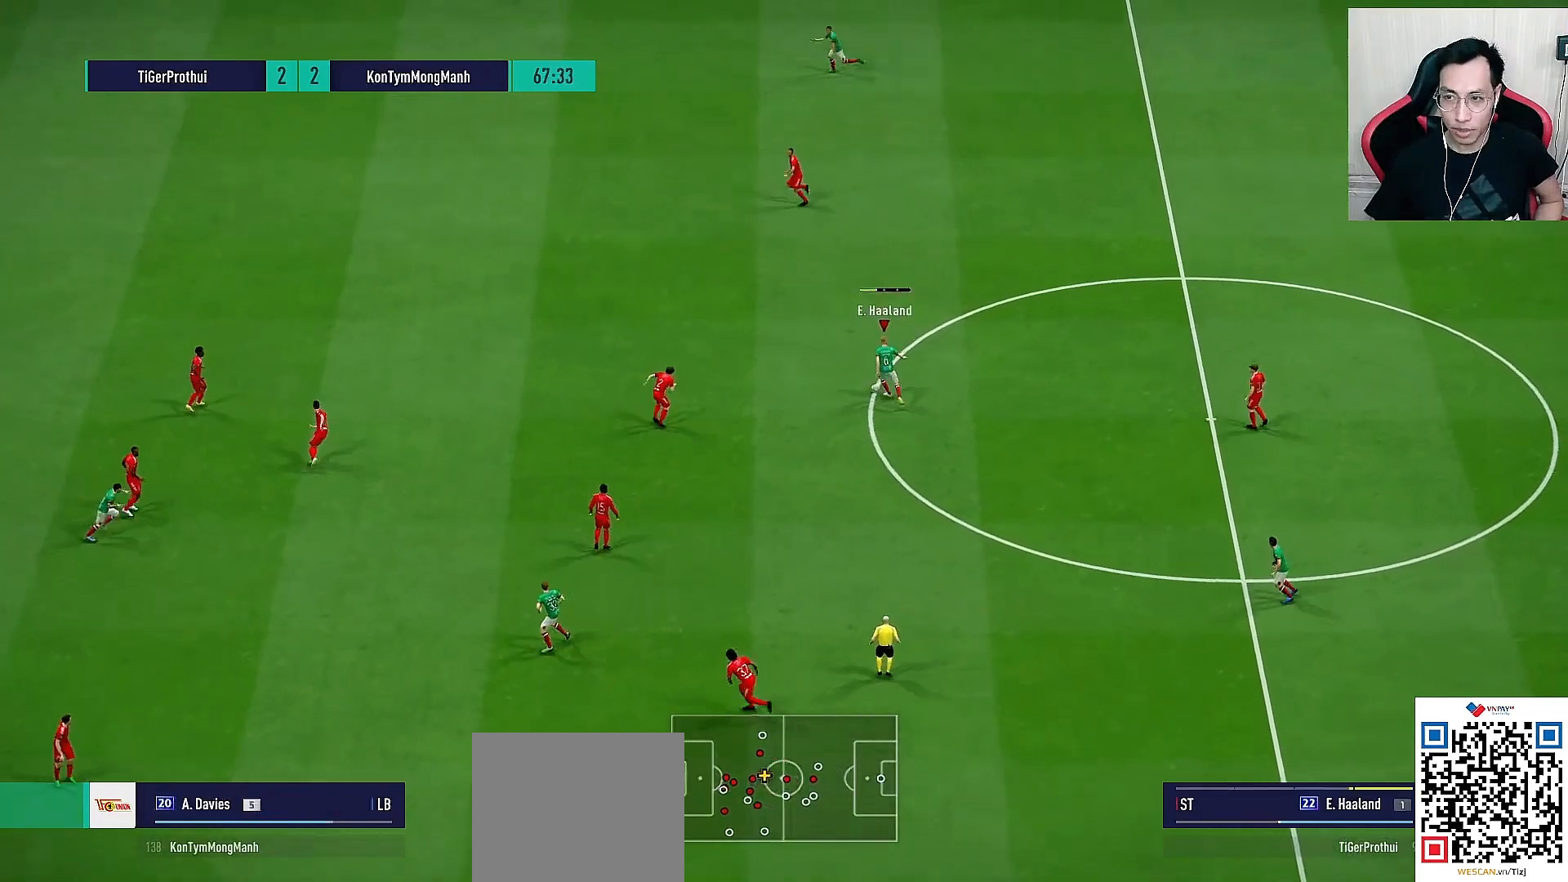
{"buttons": [], "left_stick": "up-left", "right_stick": "center", "events": [[100, "TRIANGLE", "up"], [133, "R2", "up"]]}
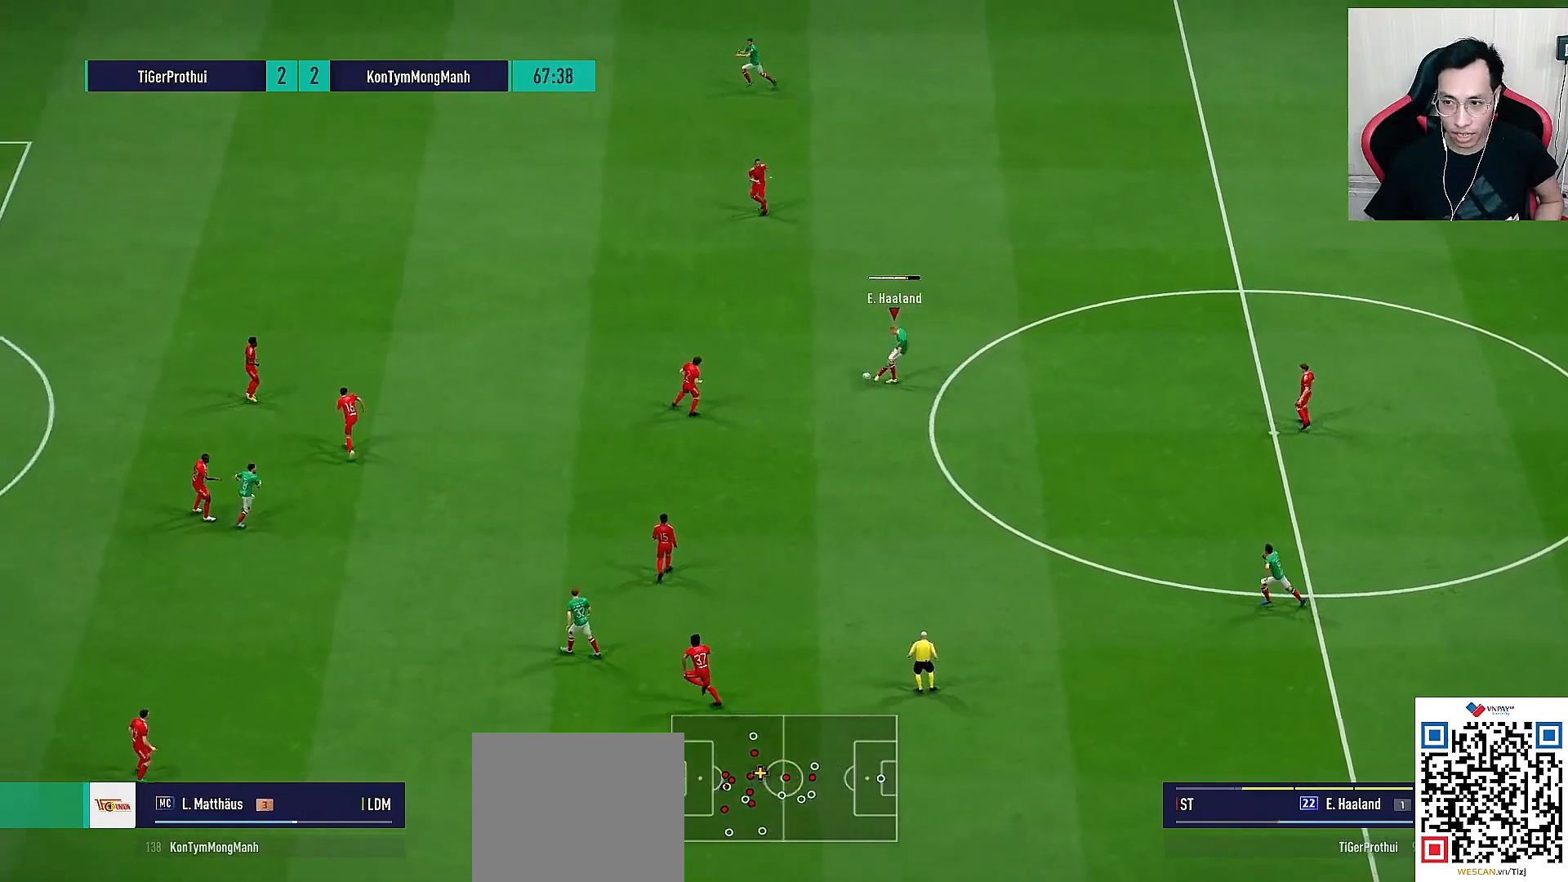
{"buttons": ["R1"], "left_stick": "left", "right_stick": "center", "events": [[133, "R1", "down"], [150, "left_stick", "center"], [283, "left_stick", "left"]]}
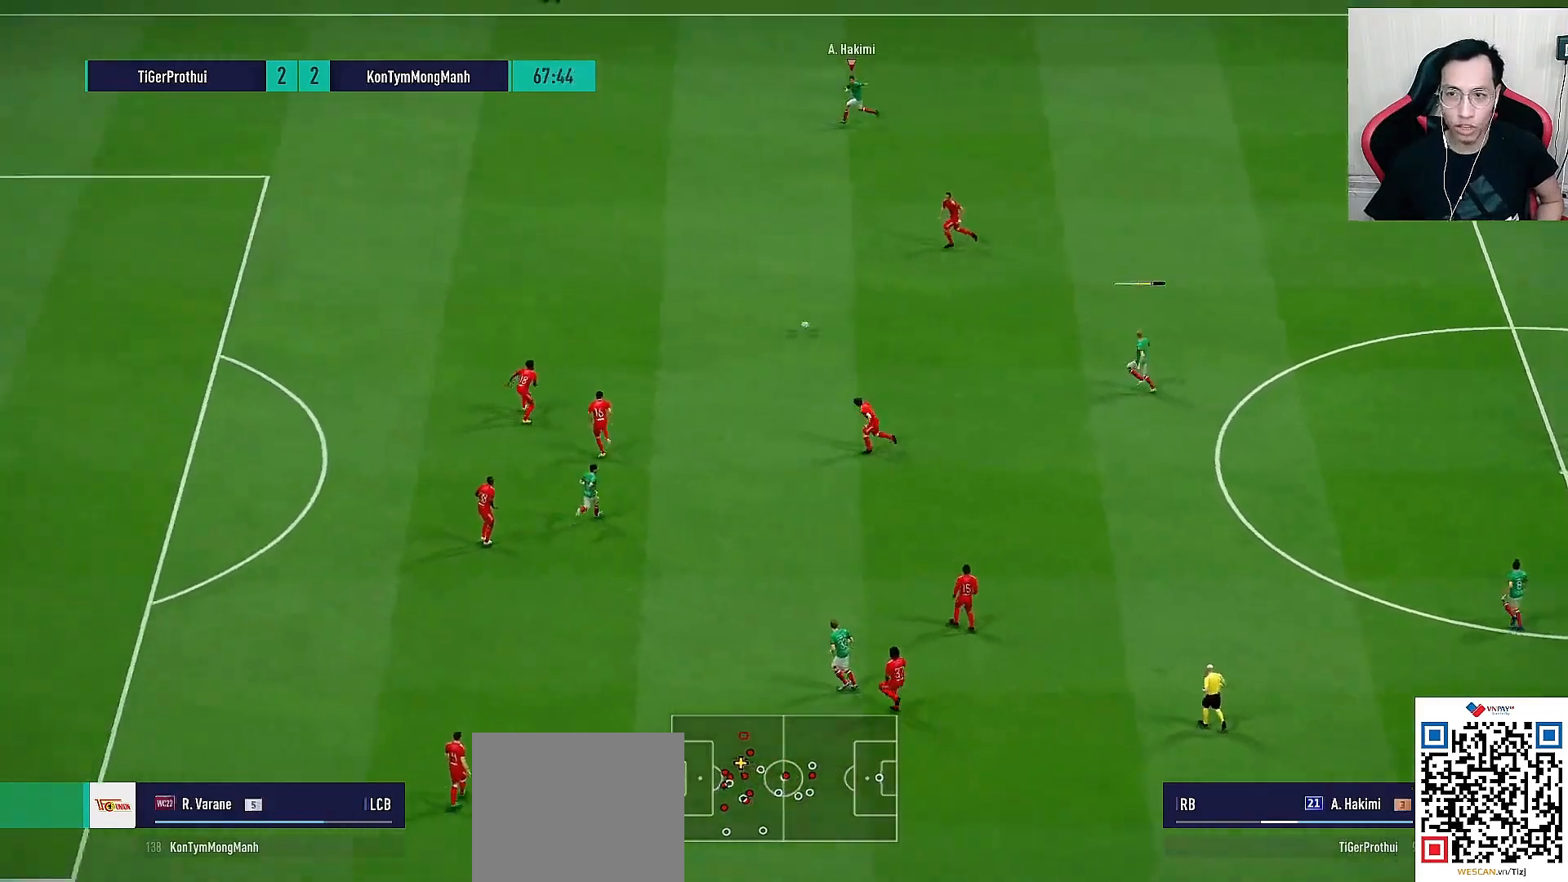
{"buttons": ["R1"], "left_stick": "left", "right_stick": "center", "events": []}
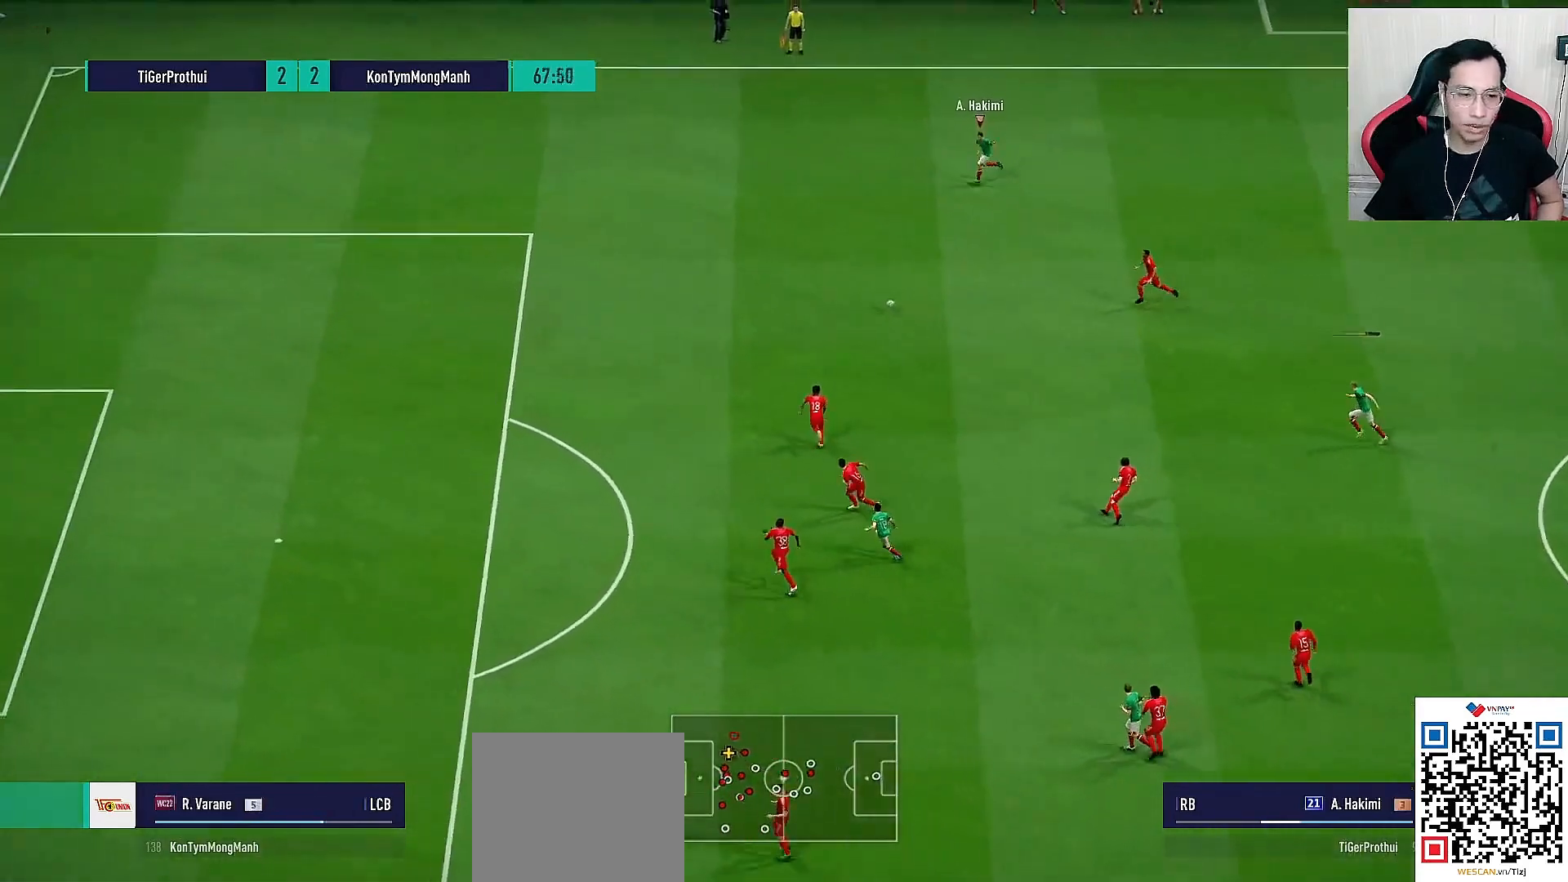
{"buttons": ["R1"], "left_stick": "left", "right_stick": "center", "events": []}
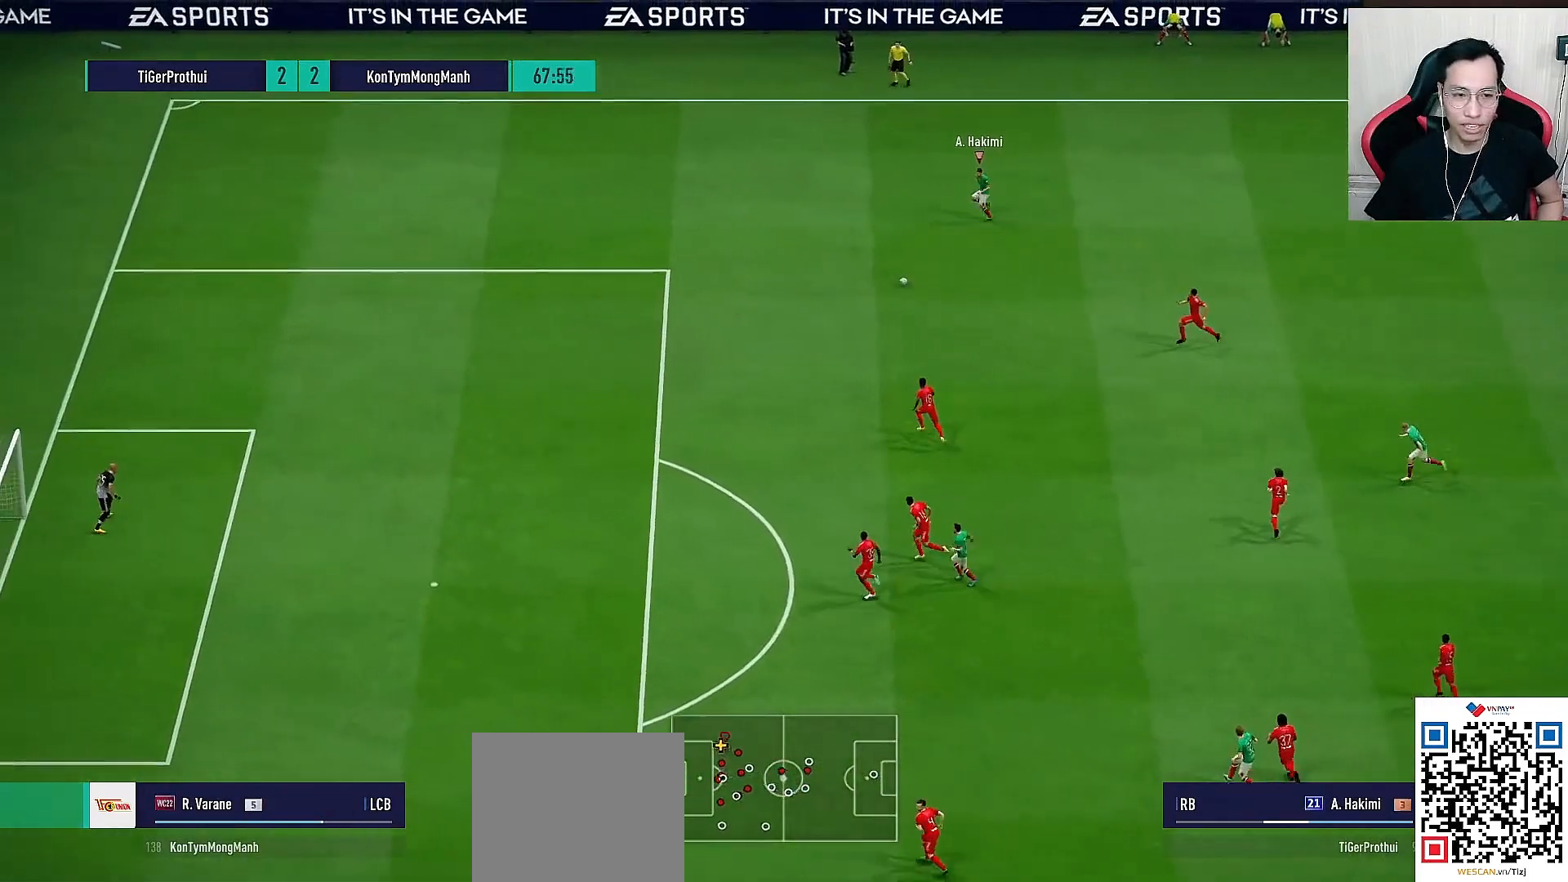
{"buttons": ["R1"], "left_stick": "left", "right_stick": "center", "events": []}
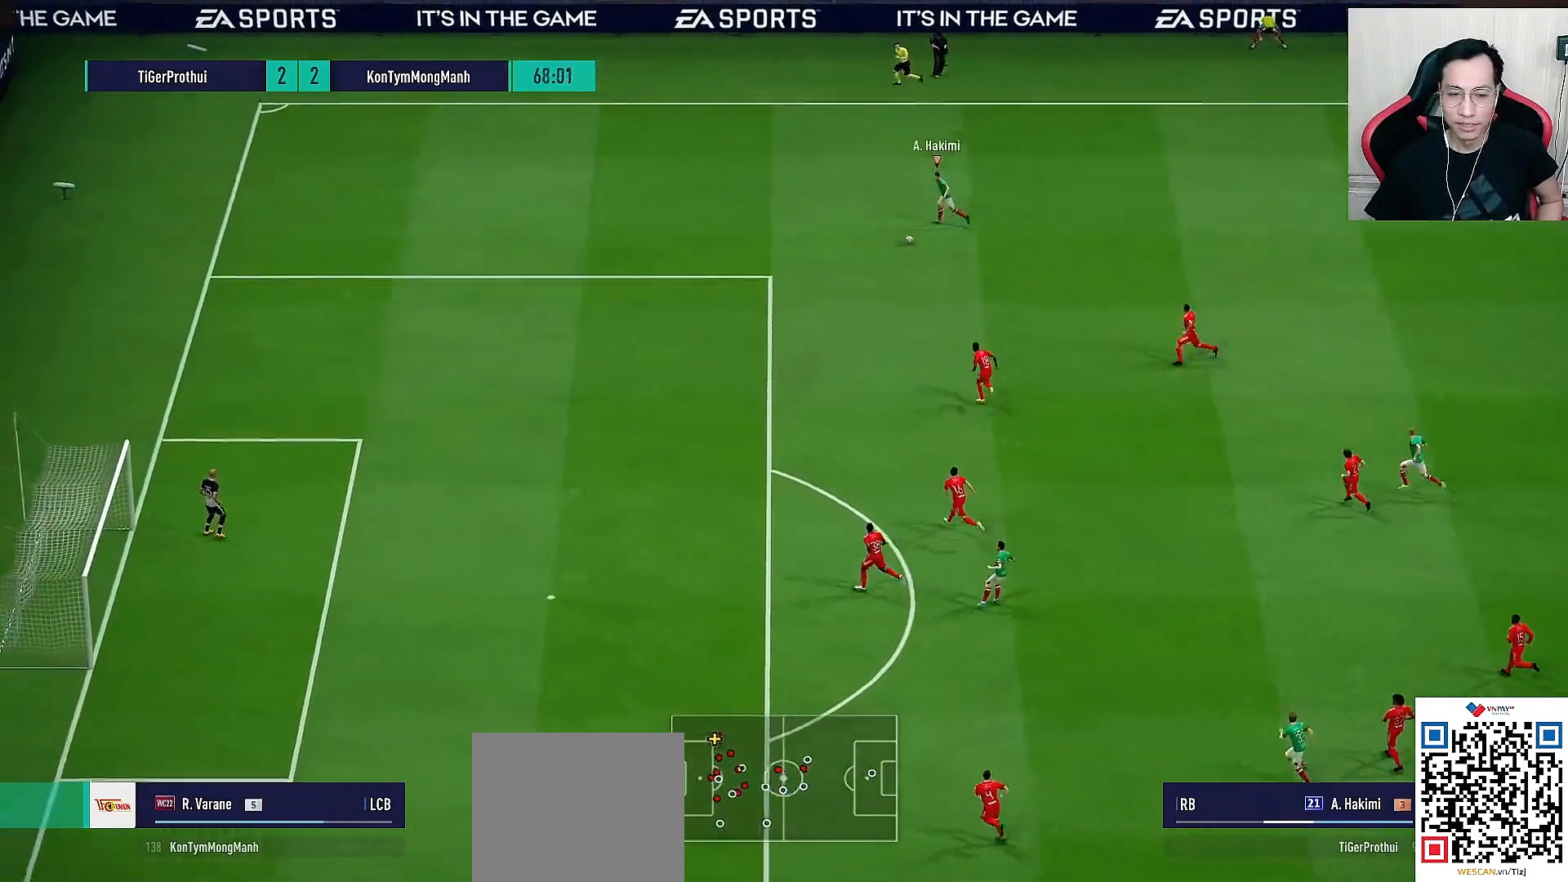
{"buttons": ["R1"], "left_stick": "down-left", "right_stick": "center", "events": [[33, "left_stick", "down-left"]]}
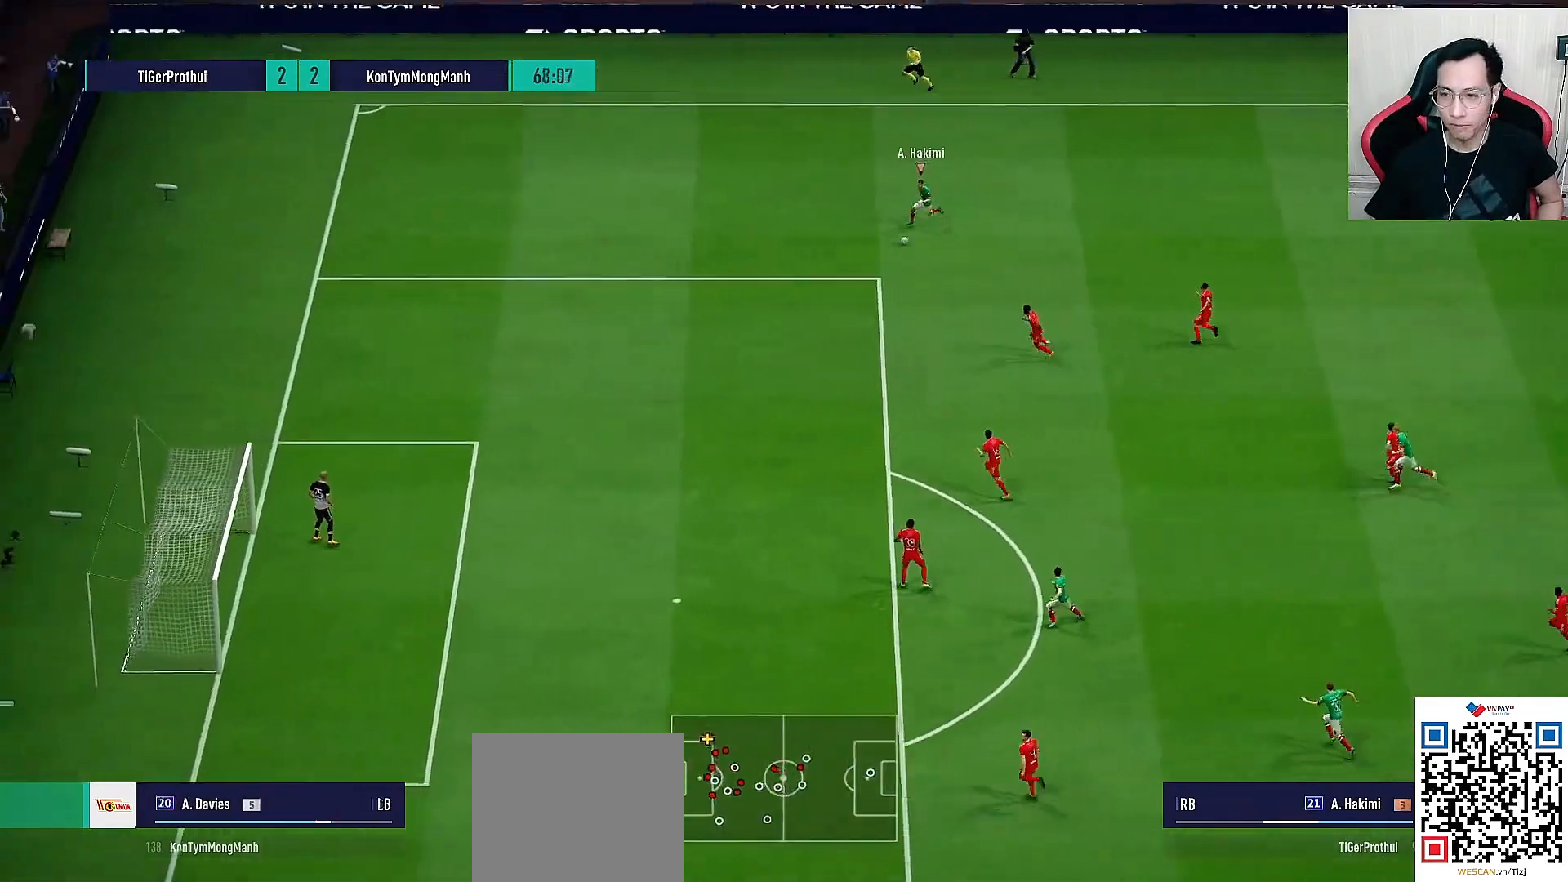
{"buttons": ["R1"], "left_stick": "down-left", "right_stick": "center", "events": []}
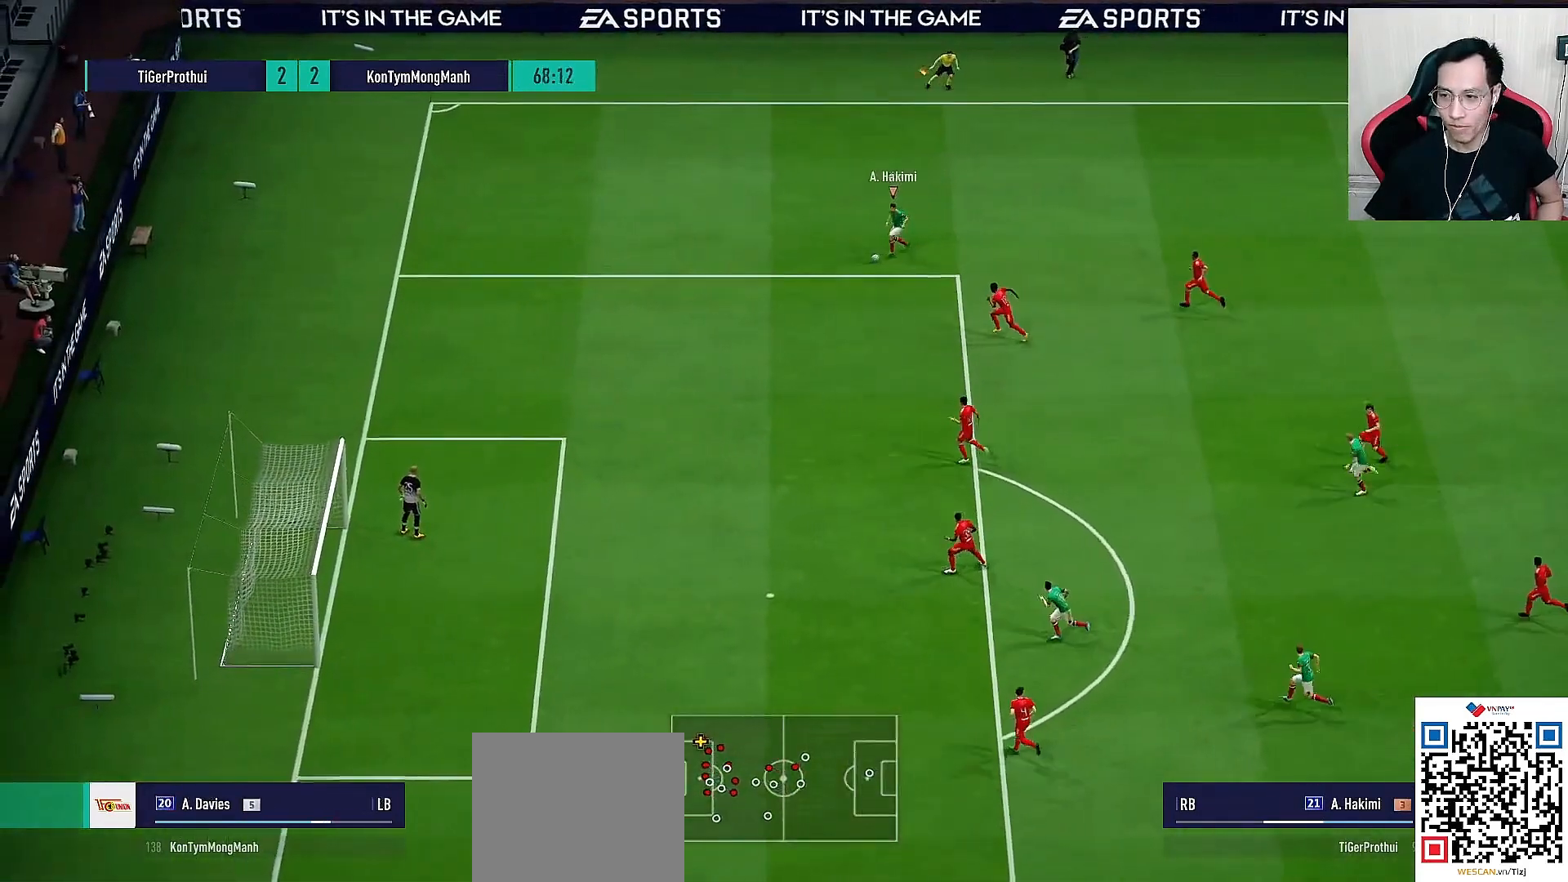
{"buttons": ["R1"], "left_stick": "down-left", "right_stick": "center", "events": []}
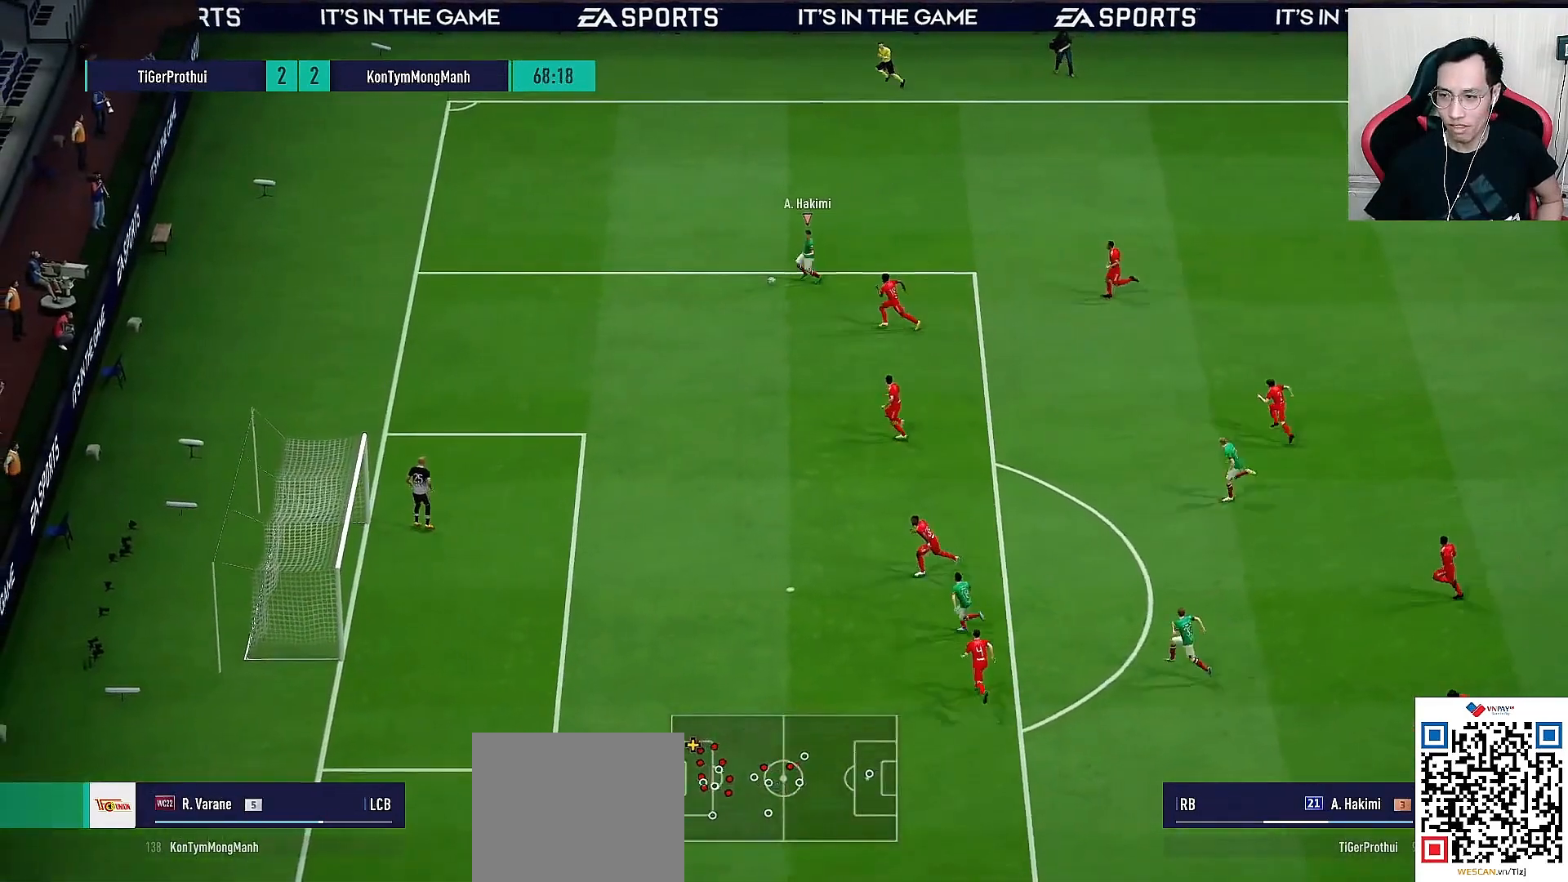
{"buttons": ["L1"], "left_stick": "center", "right_stick": "center", "events": [[267, "SQUARE", "down"], [300, "L1", "down"], [300, "R1", "up"], [317, "left_stick", "center"], [333, "CROSS", "down"], [400, "SQUARE", "up"], [450, "CROSS", "up"]]}
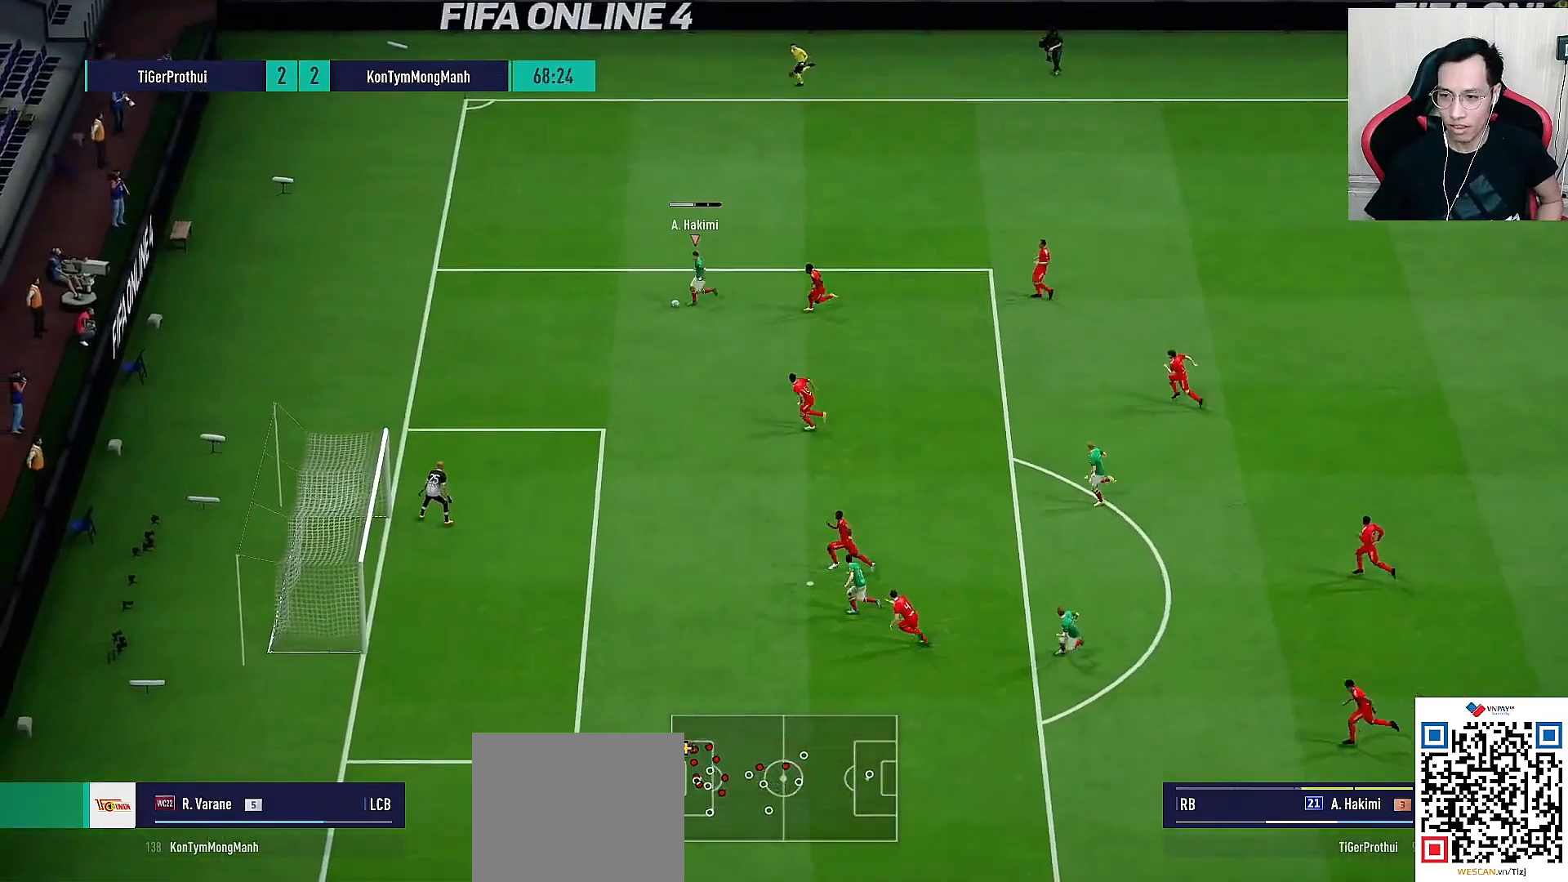
{"buttons": ["L1"], "left_stick": "center", "right_stick": "center", "events": []}
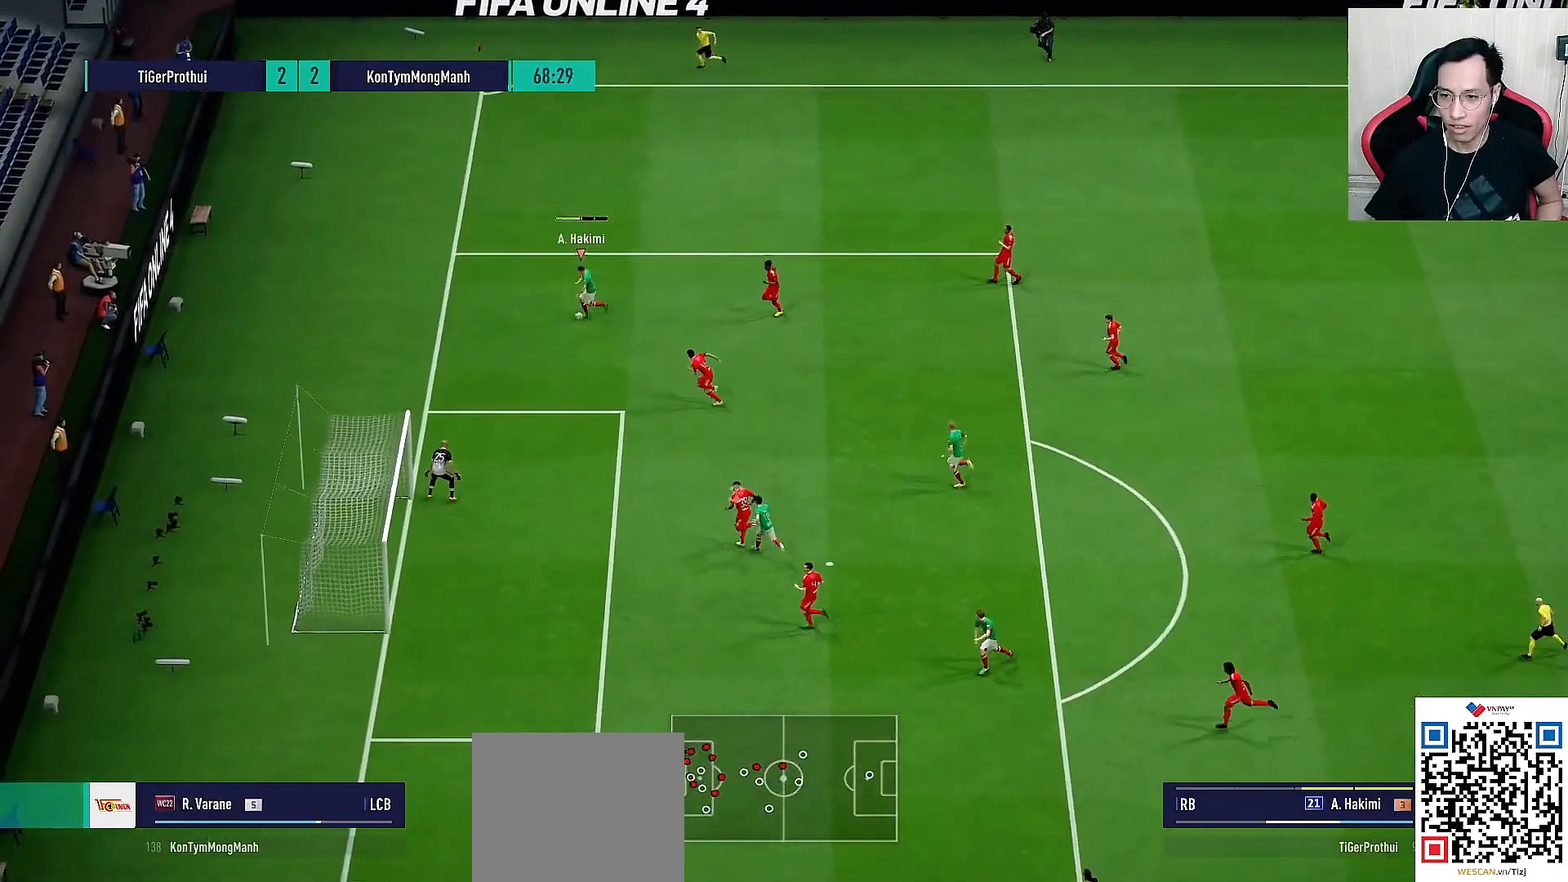
{"buttons": ["CROSS"], "left_stick": "down-right", "right_stick": "center", "events": [[250, "L1", "up"], [467, "CROSS", "down"], [467, "left_stick", "down-right"]]}
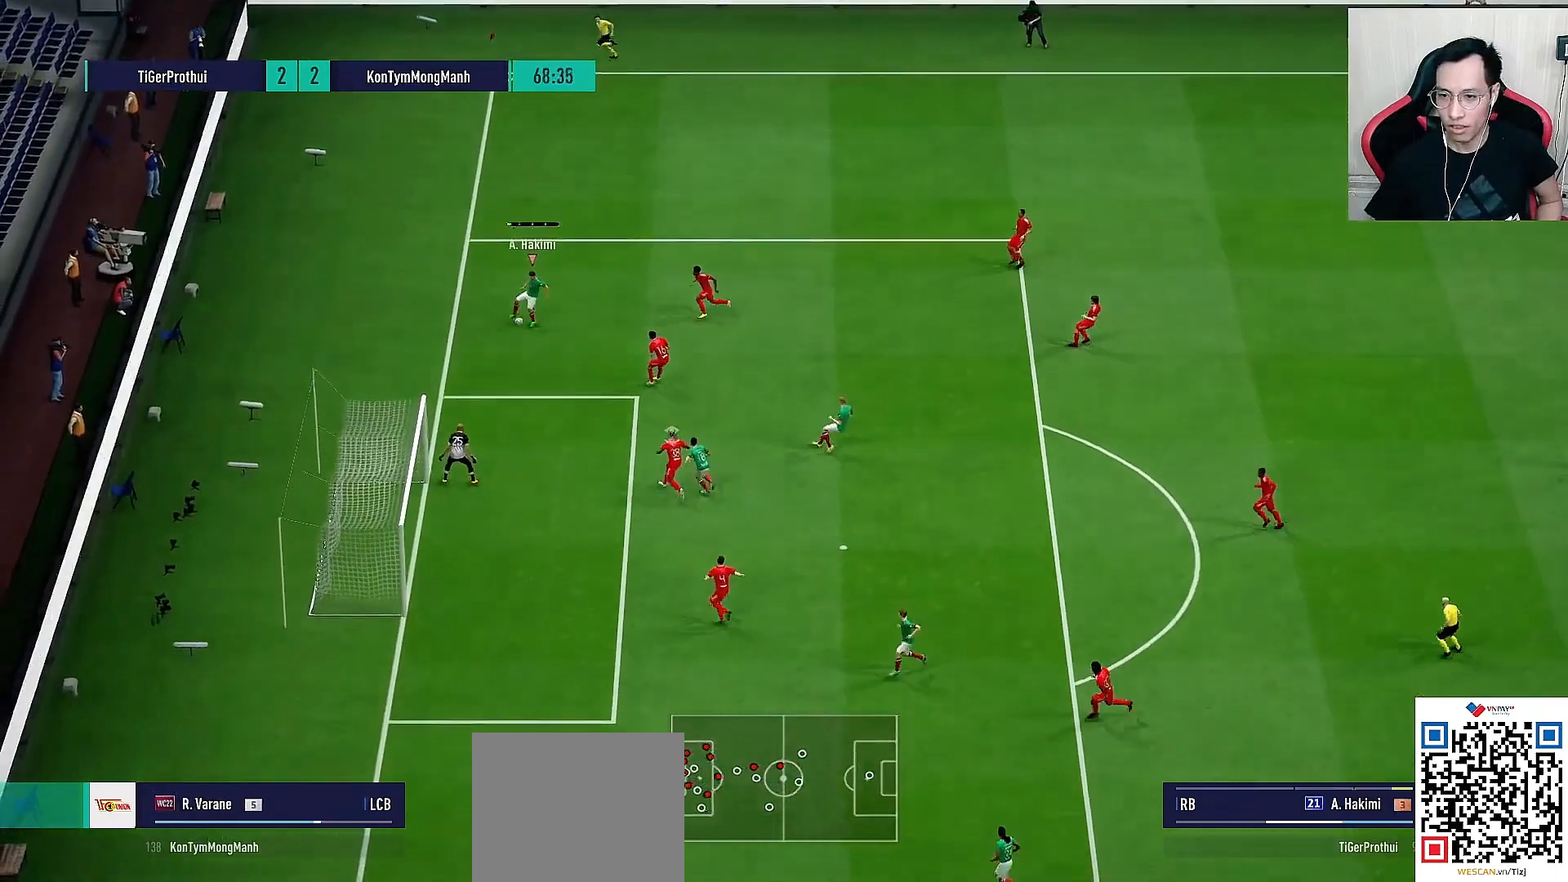
{"buttons": [], "left_stick": "center", "right_stick": "center", "events": [[17, "L1", "down"], [67, "CROSS", "up"], [133, "L1", "up"], [150, "L1", "down"], [183, "L1", "up"], [217, "left_stick", "center"]]}
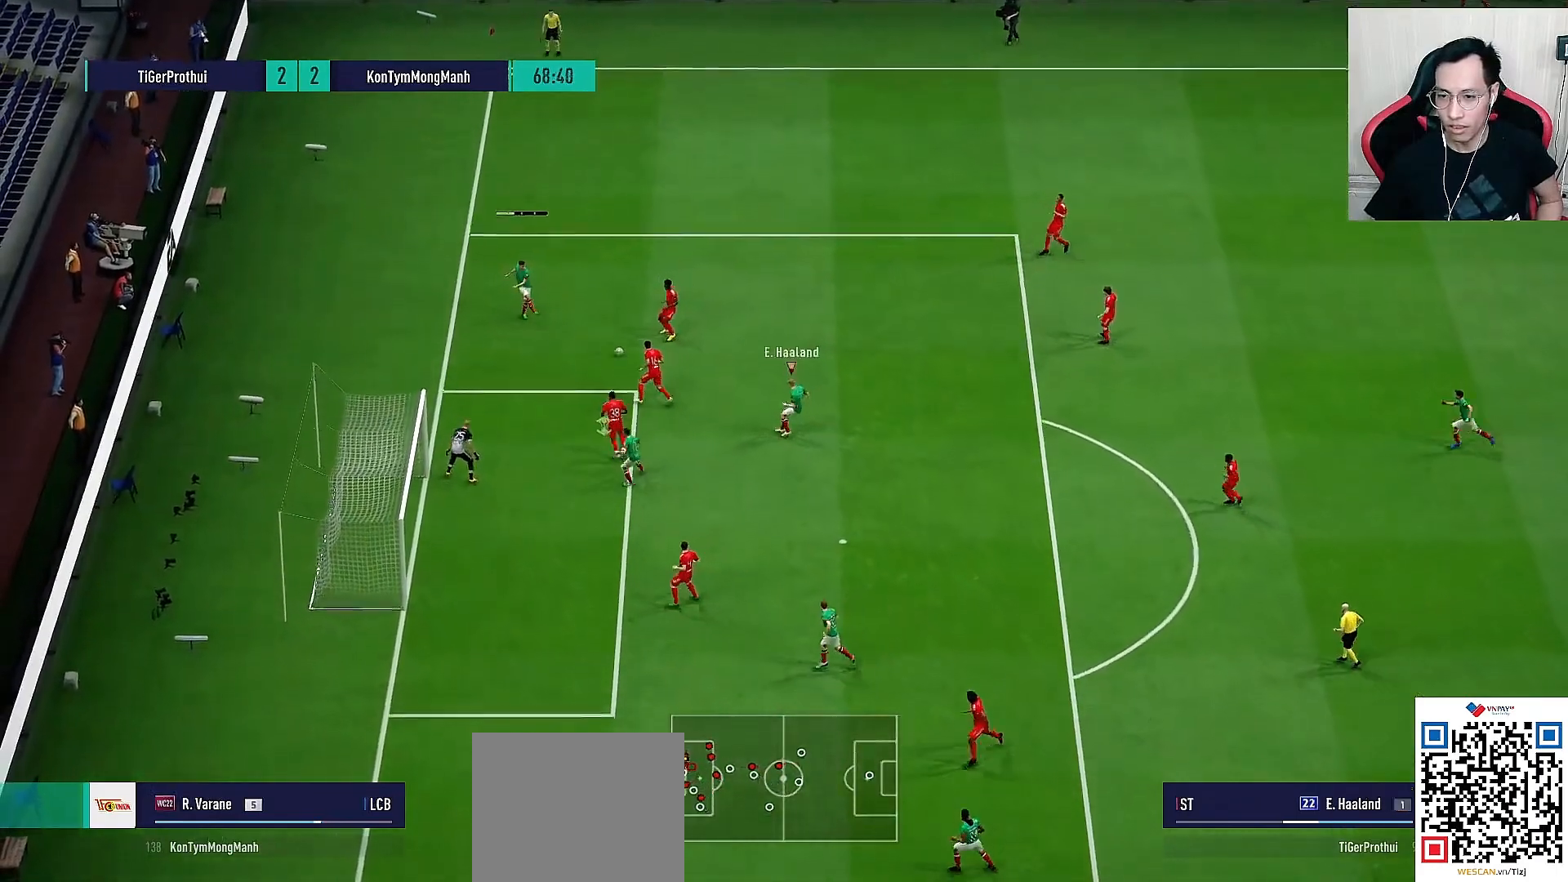
{"buttons": ["SQUARE", "L2", "L3"], "left_stick": "down", "right_stick": "center", "events": [[117, "SQUARE", "down"], [133, "L2", "down"], [133, "left_stick", "down"], [350, "SQUARE", "up"], [400, "SQUARE", "down"], [467, "L3", "down"]]}
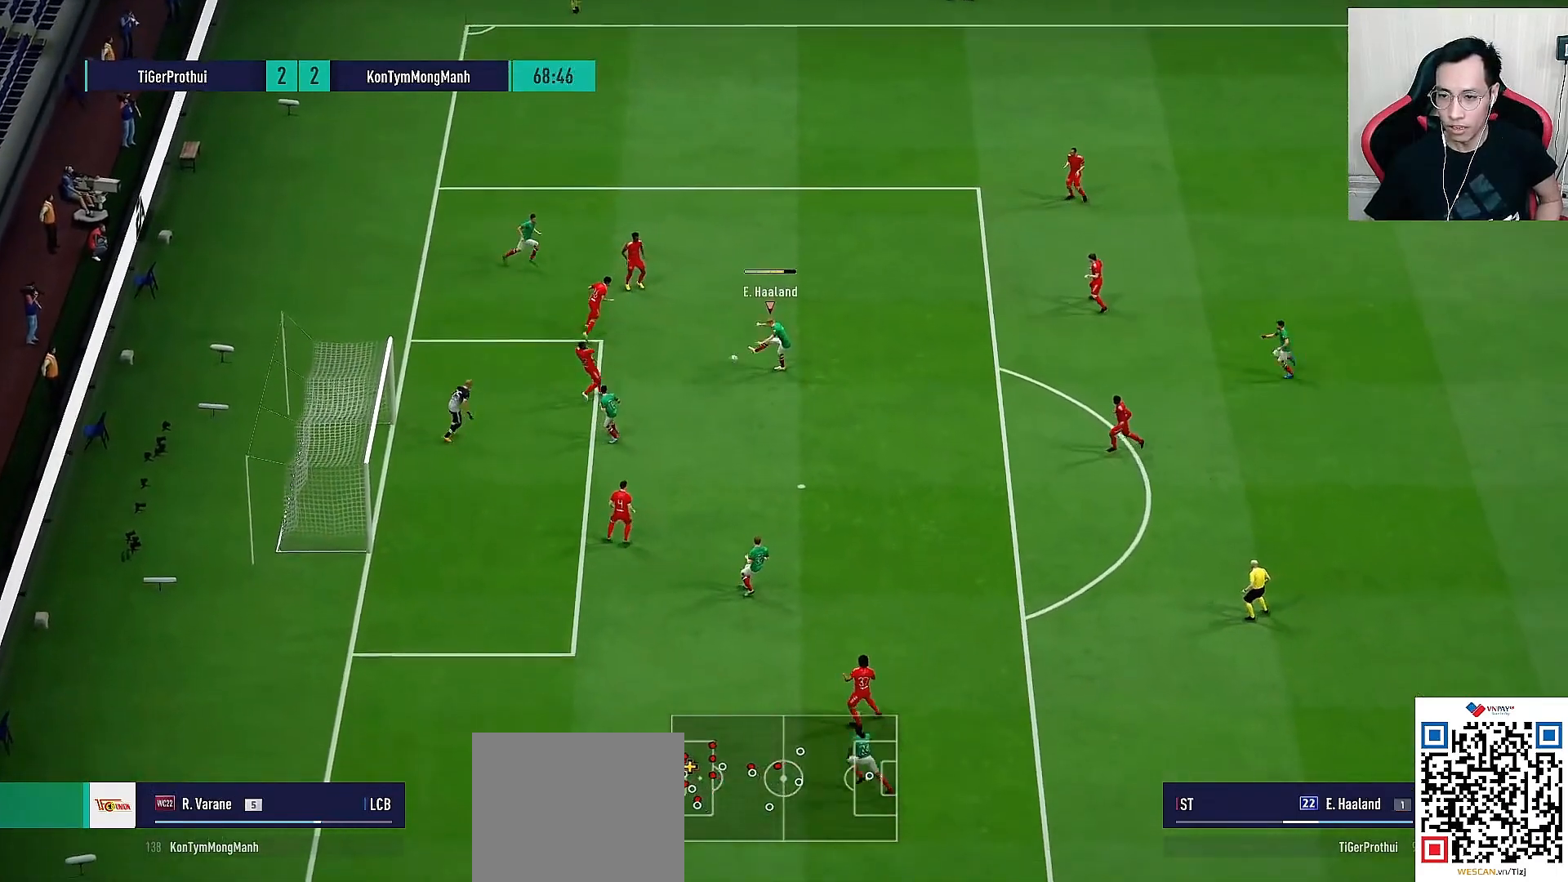
{"buttons": [], "left_stick": "down", "right_stick": "center", "events": [[33, "SQUARE", "up"], [67, "L3", "up"], [167, "L2", "up"]]}
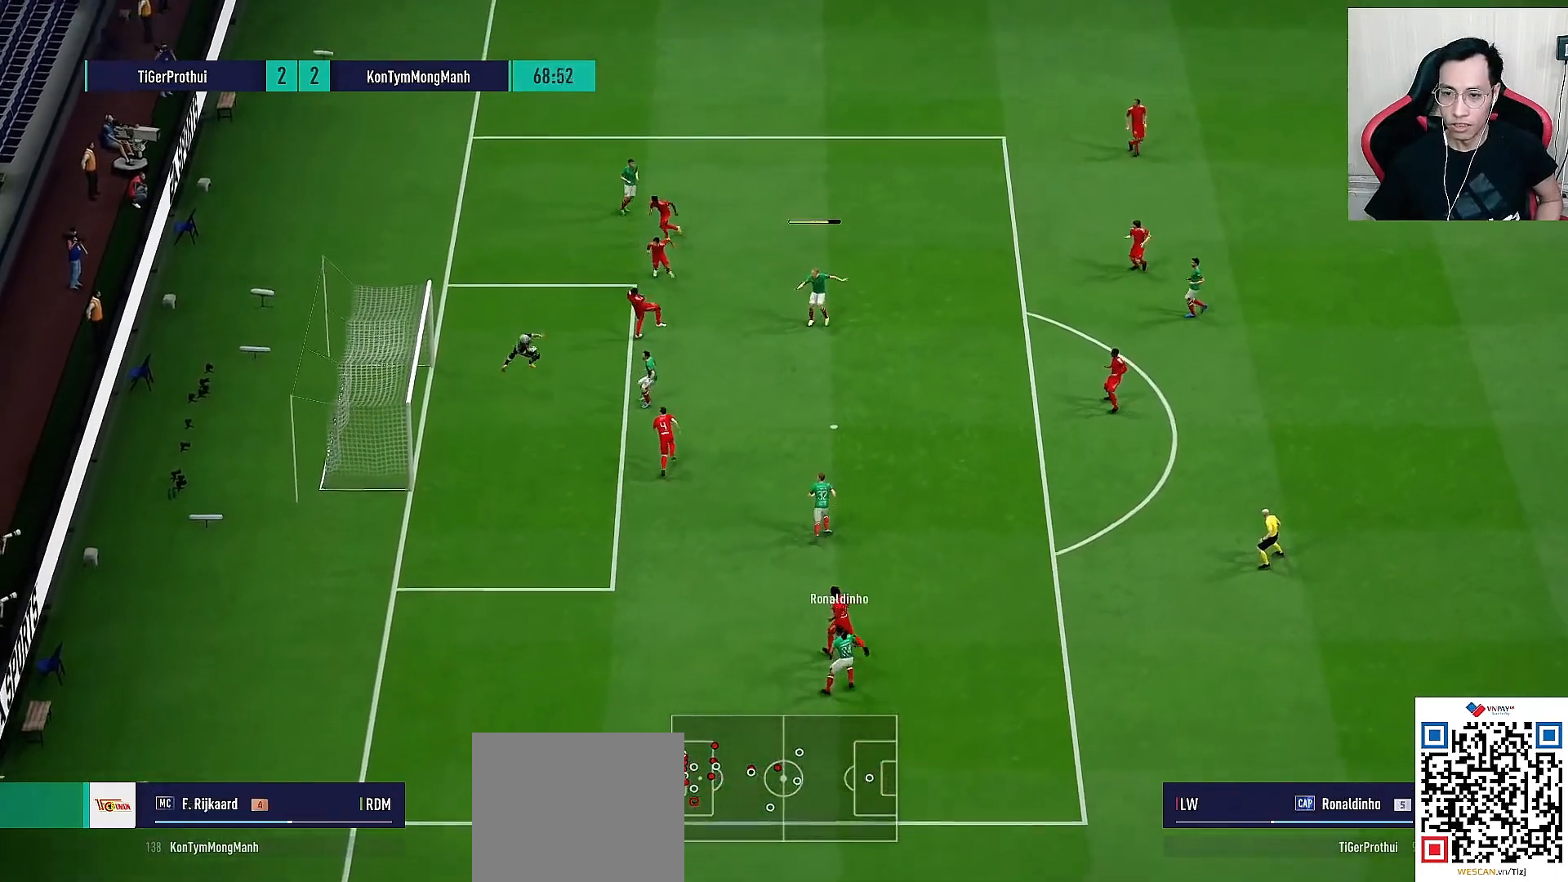
{"buttons": ["R1"], "left_stick": "down-left", "right_stick": "center", "events": [[267, "left_stick", "down-left"], [283, "R1", "down"]]}
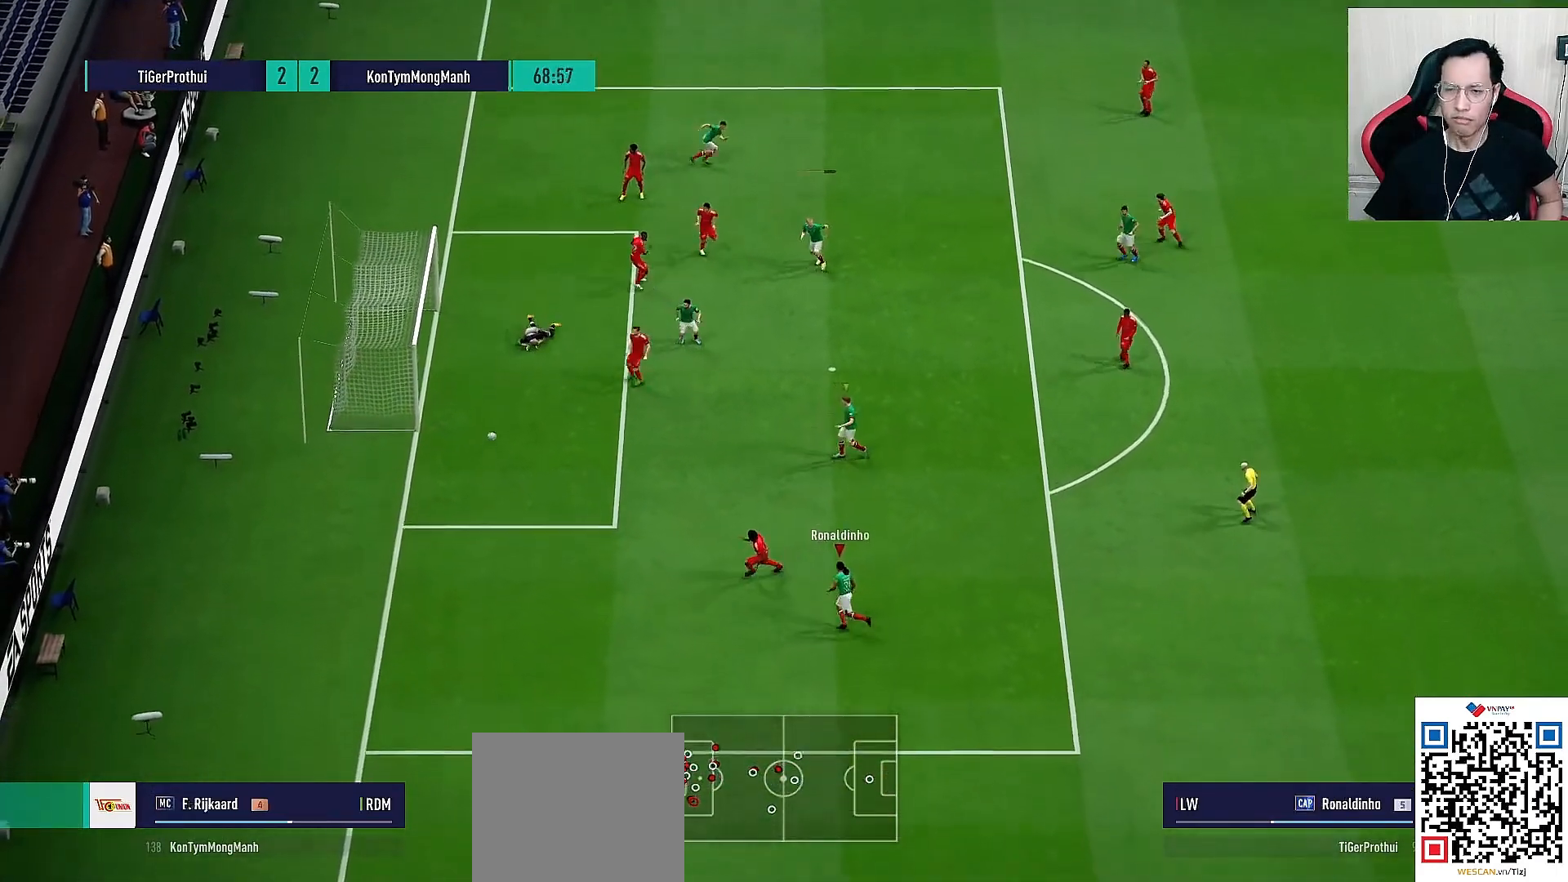
{"buttons": ["R1"], "left_stick": "left", "right_stick": "center", "events": [[150, "left_stick", "left"]]}
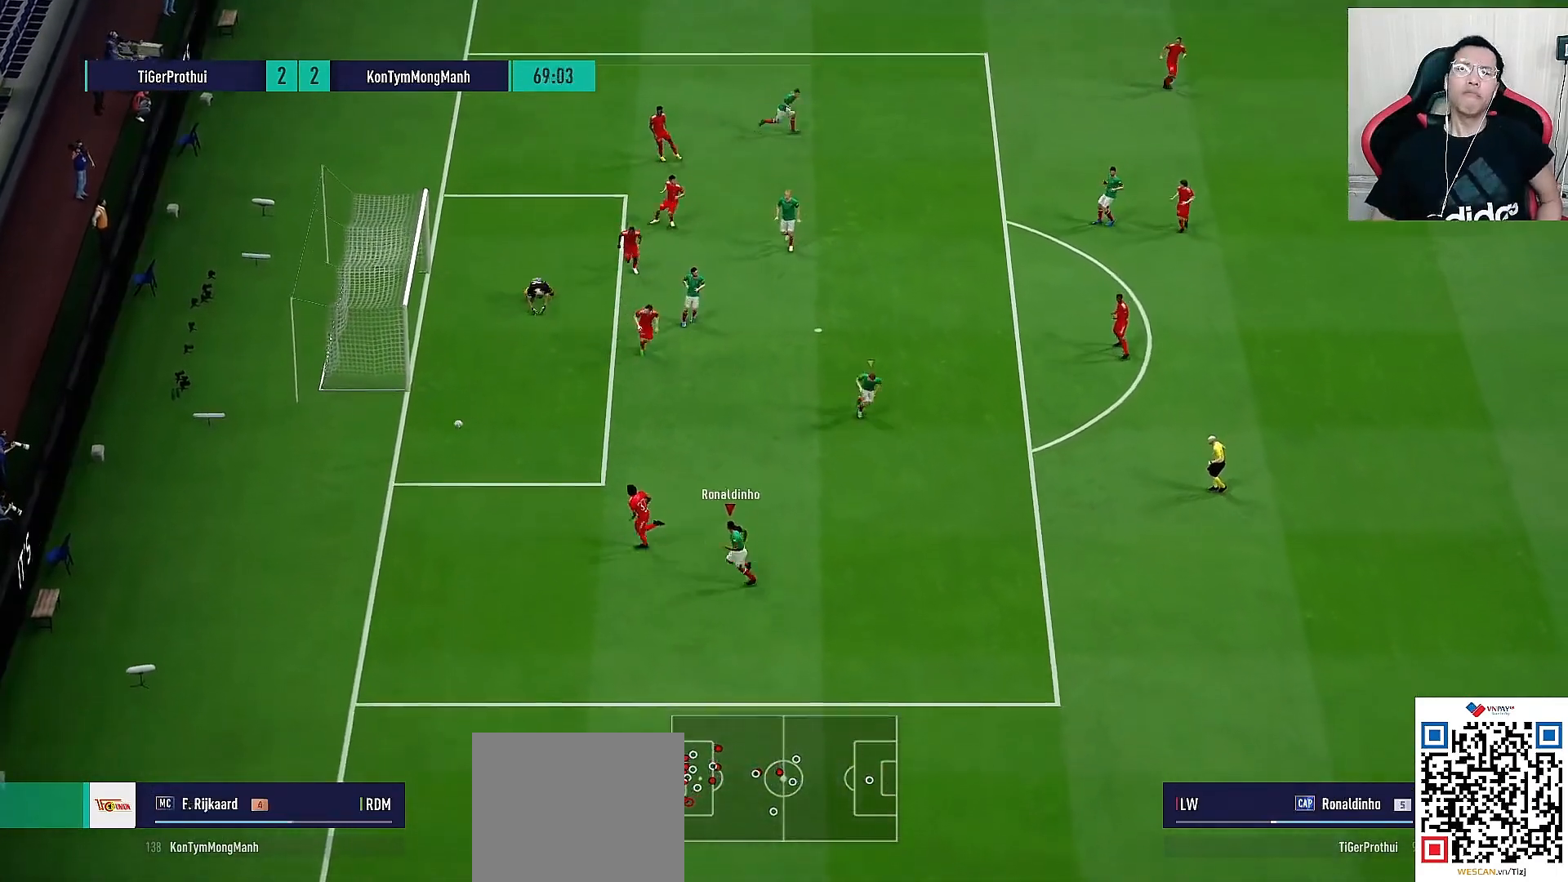
{"buttons": [], "left_stick": "left", "right_stick": "center", "events": [[467, "R1", "up"]]}